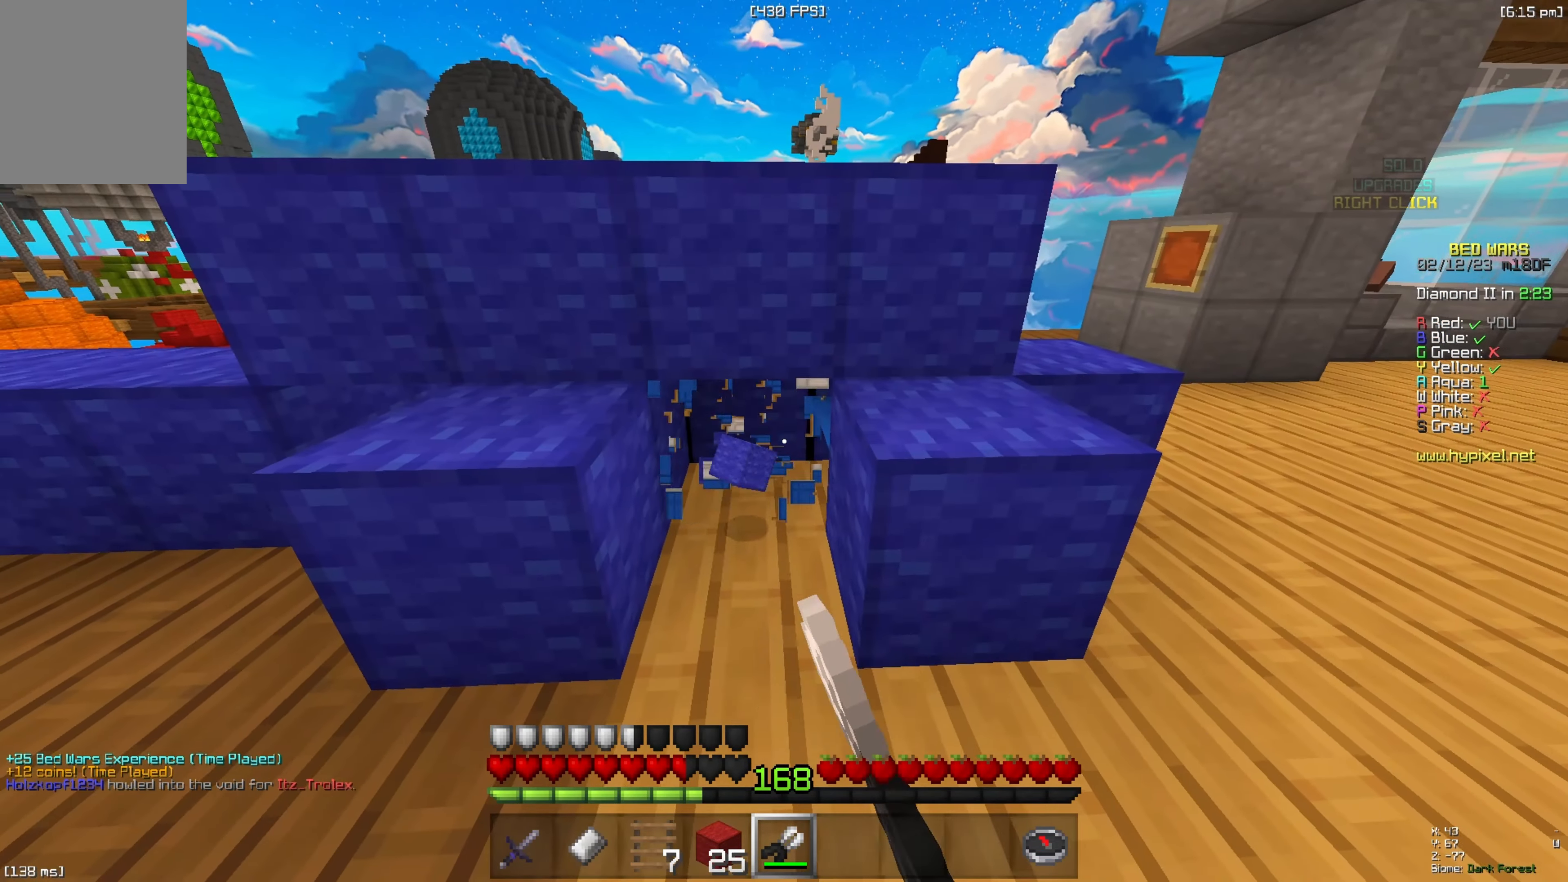
Gameplay with keyboard; each line is a JSON object with the keys held at the frame after it. "events" lists presses ("down") and releases ("up") of "a", "d", "s", "space" and "w" between this image and that frame as [ms after this image, input, new state], when the widget could be followed in between. No other keys are recorded. Mouse input is not recorded.
{"keys": [], "events": [[167, "w", "down"], [200, "space", "down"], [384, "space", "up"], [417, "w", "up"]]}
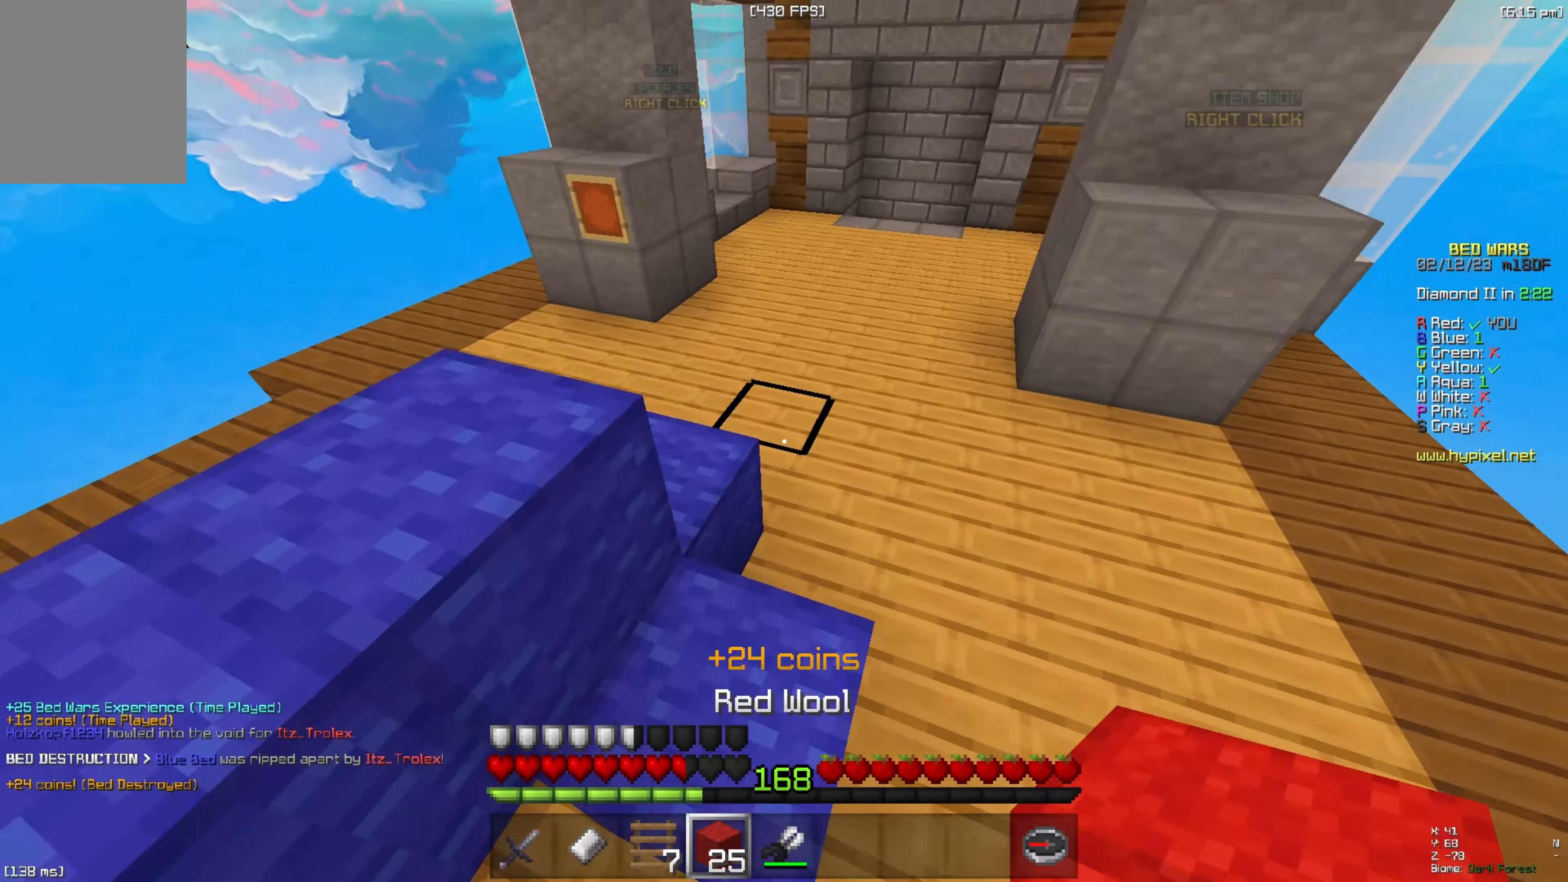
{"keys": ["a"], "events": [[217, "a", "down"], [234, "space", "down"], [400, "space", "up"]]}
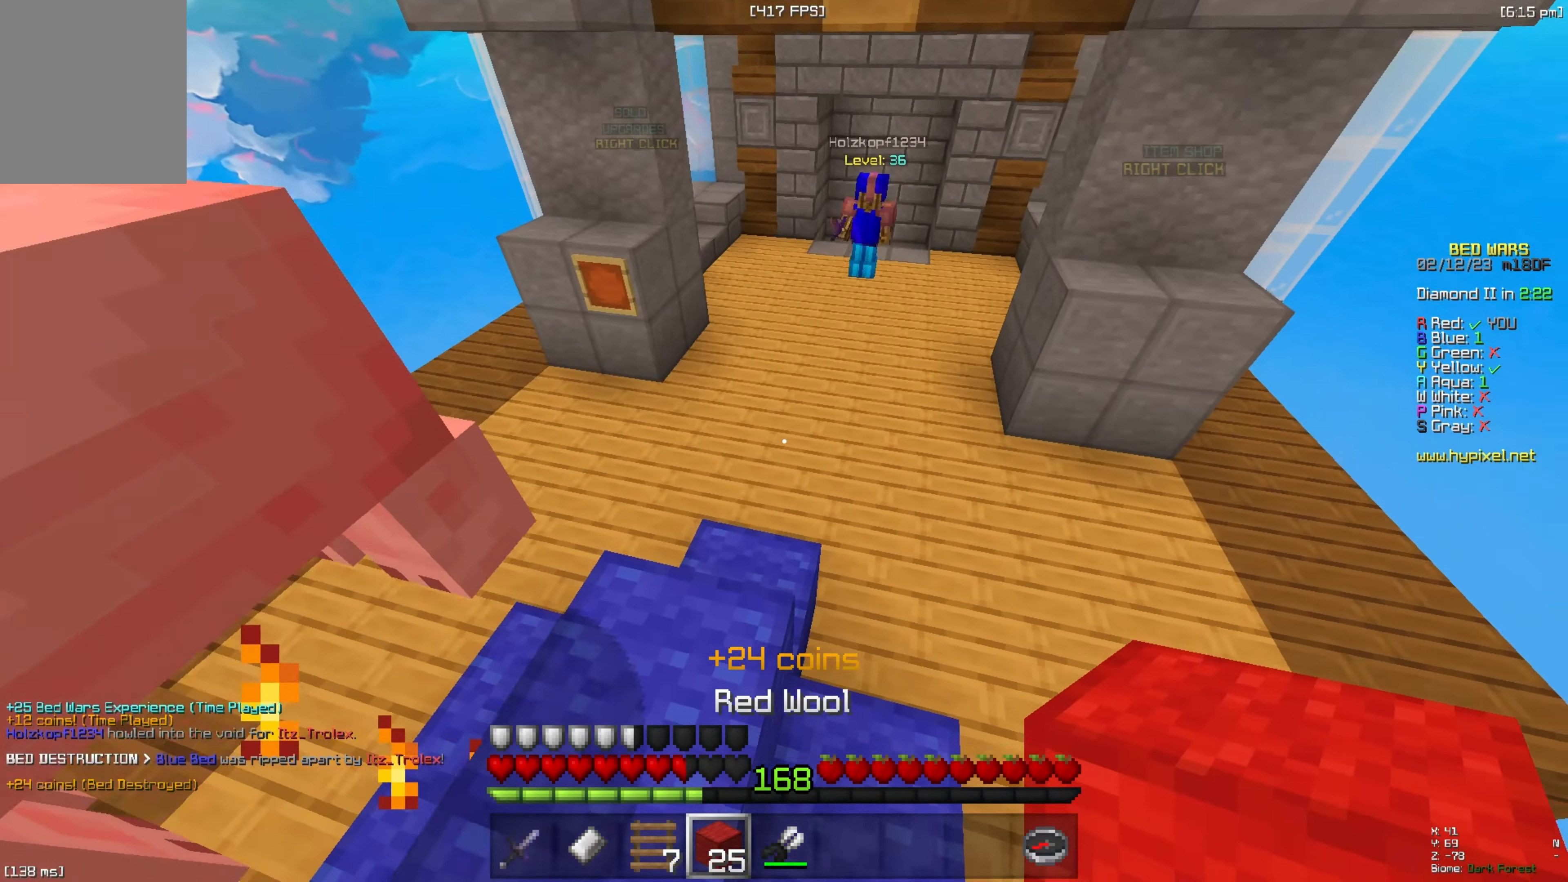
{"keys": ["space"], "events": [[100, "a", "up"], [100, "w", "down"], [200, "w", "up"], [317, "space", "down"]]}
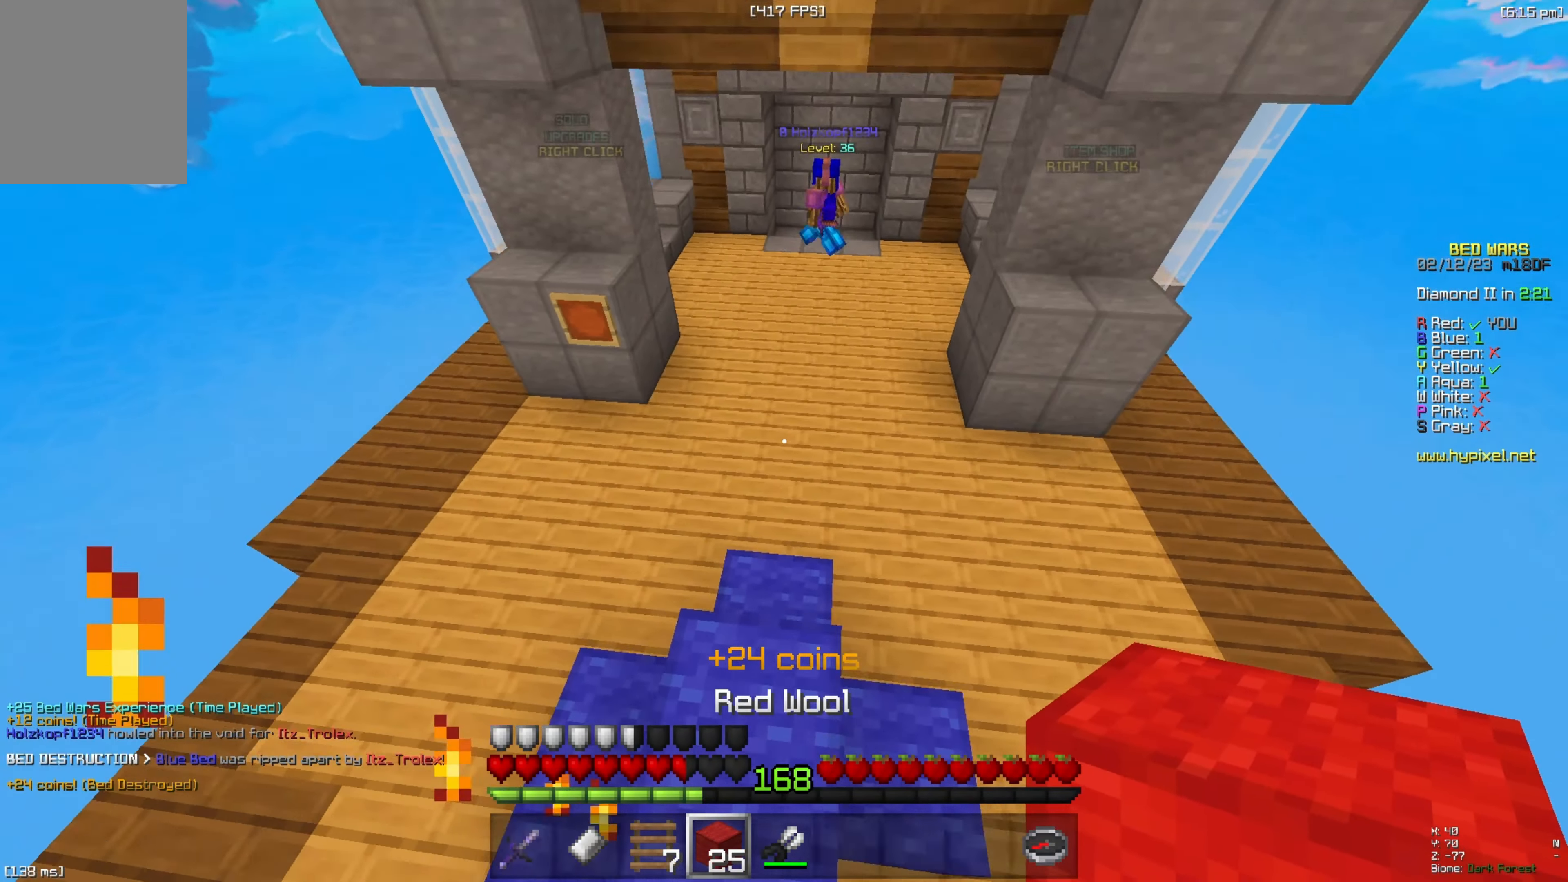
{"keys": [], "events": [[84, "space", "up"]]}
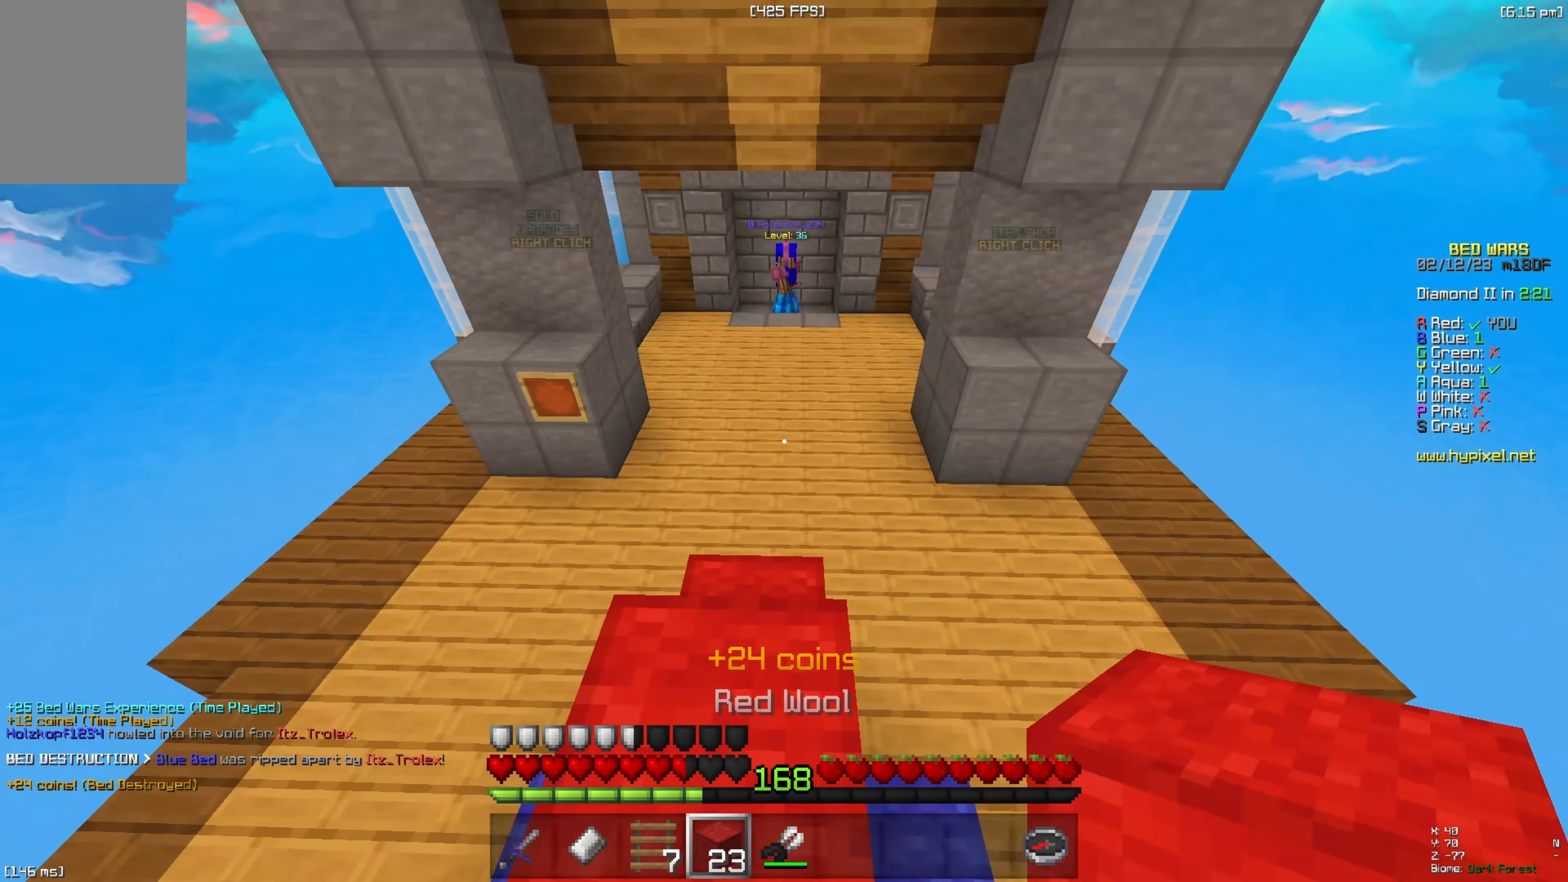
{"keys": ["d", "w"], "events": [[100, "w", "down"], [467, "d", "down"]]}
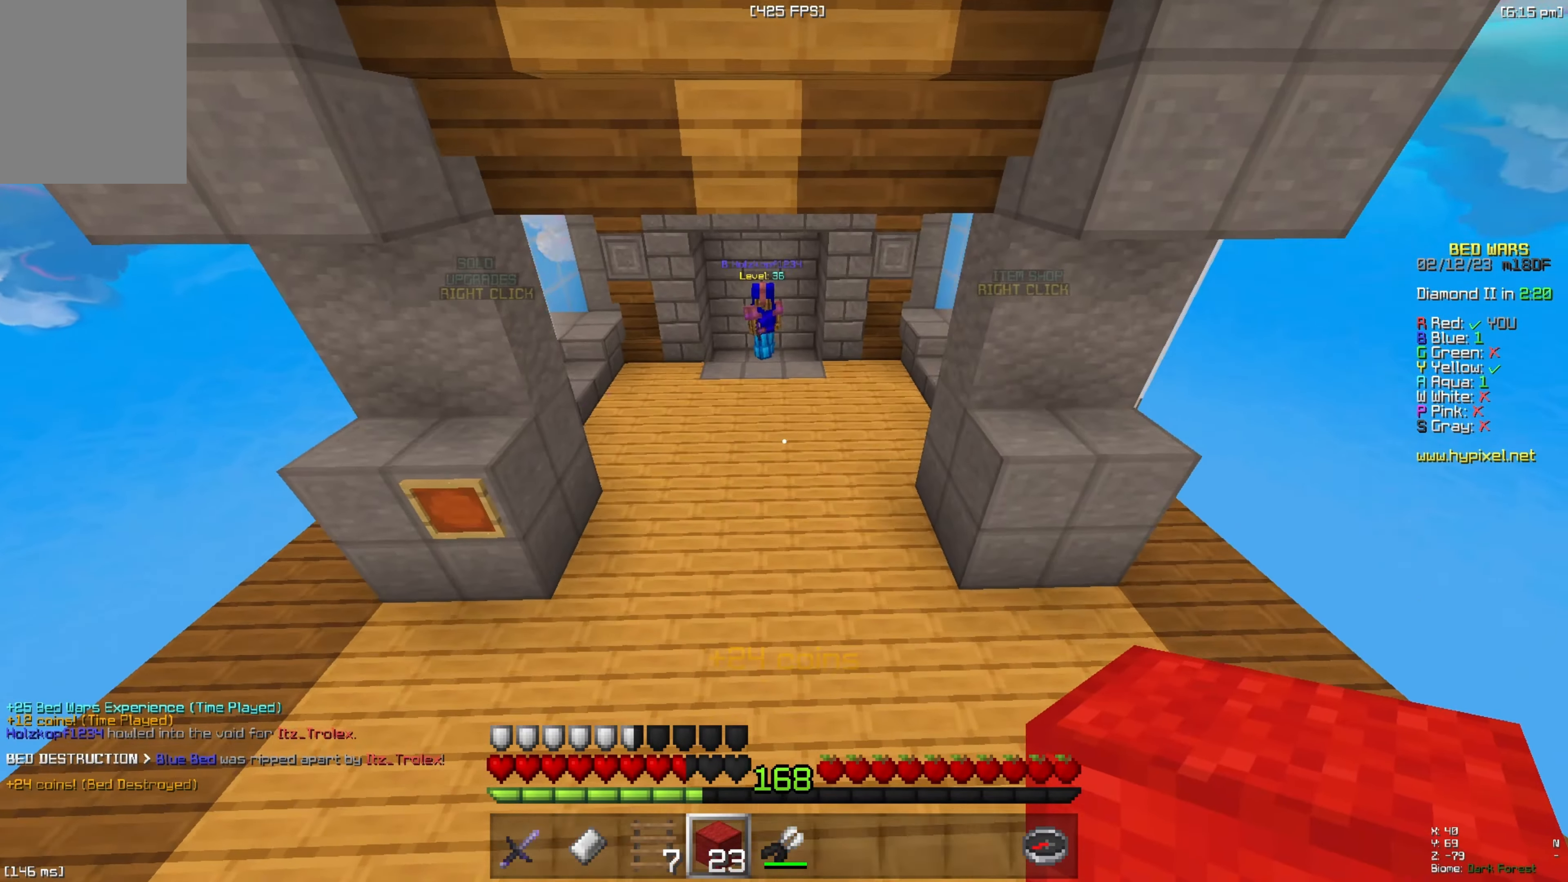
{"keys": ["w"], "events": [[167, "d", "up"]]}
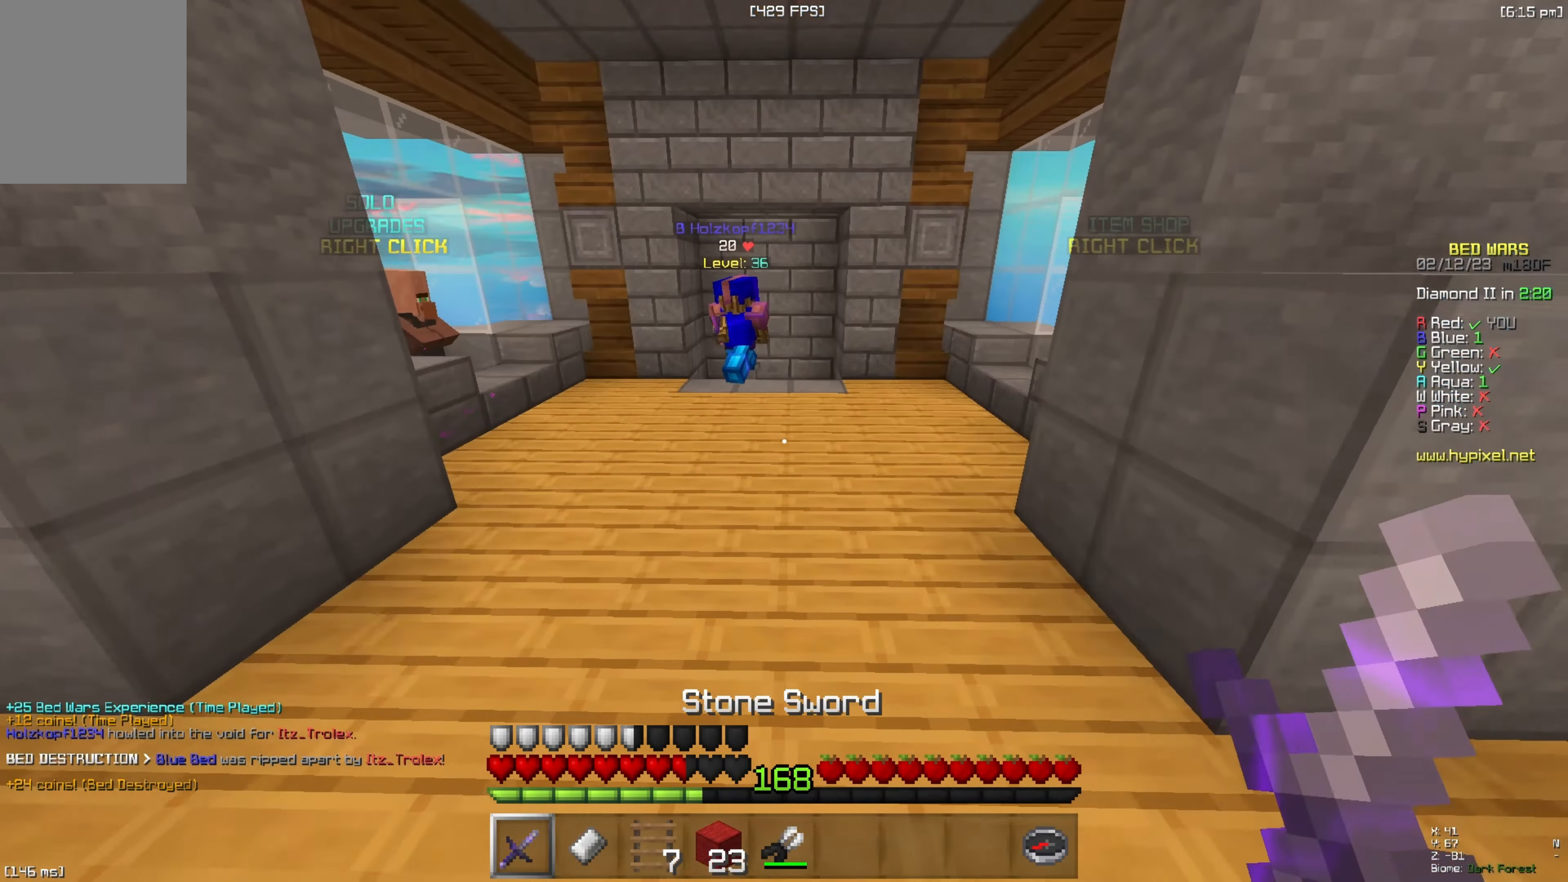
{"keys": ["a", "space", "w"], "events": [[167, "a", "down"], [384, "a", "up"], [434, "space", "down"], [484, "a", "down"]]}
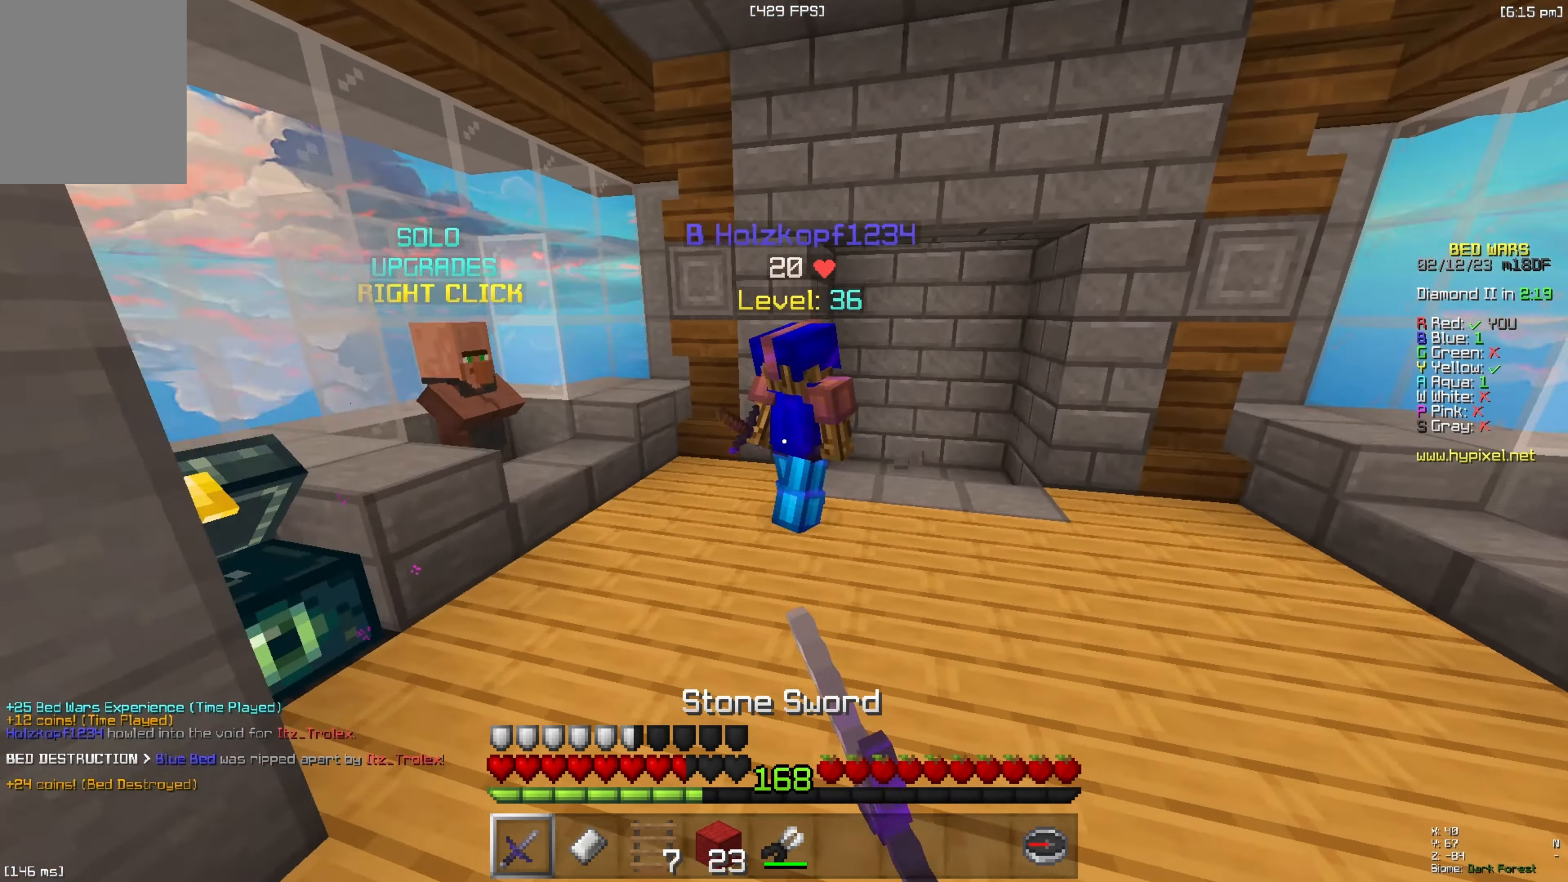
{"keys": ["a"], "events": [[50, "space", "up"], [284, "w", "up"]]}
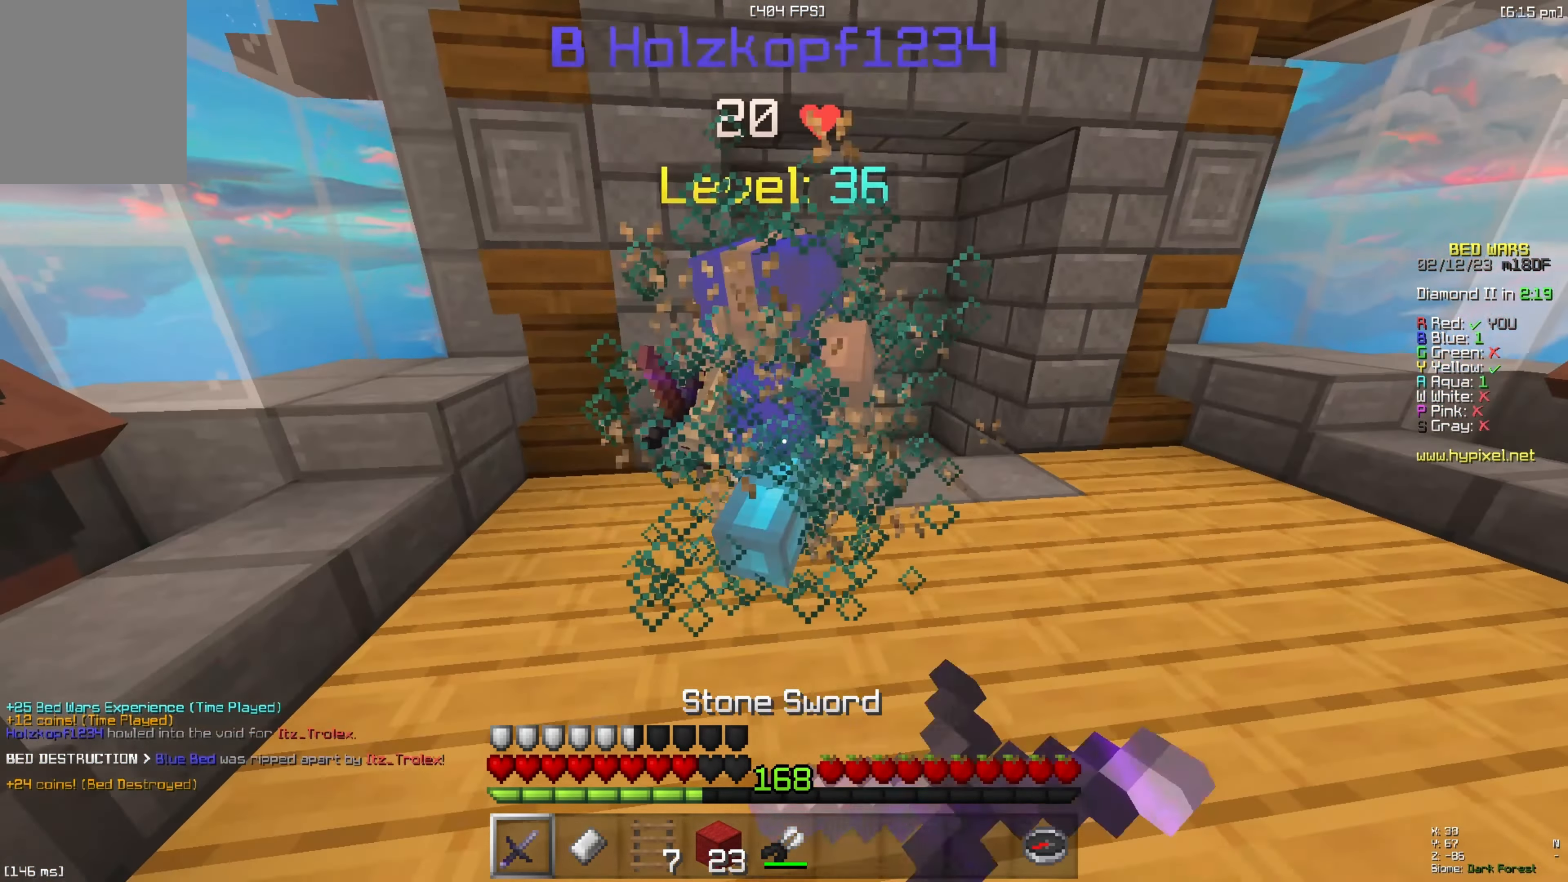
{"keys": ["d"], "events": [[234, "w", "down"], [434, "a", "up"], [484, "d", "down"], [484, "w", "up"]]}
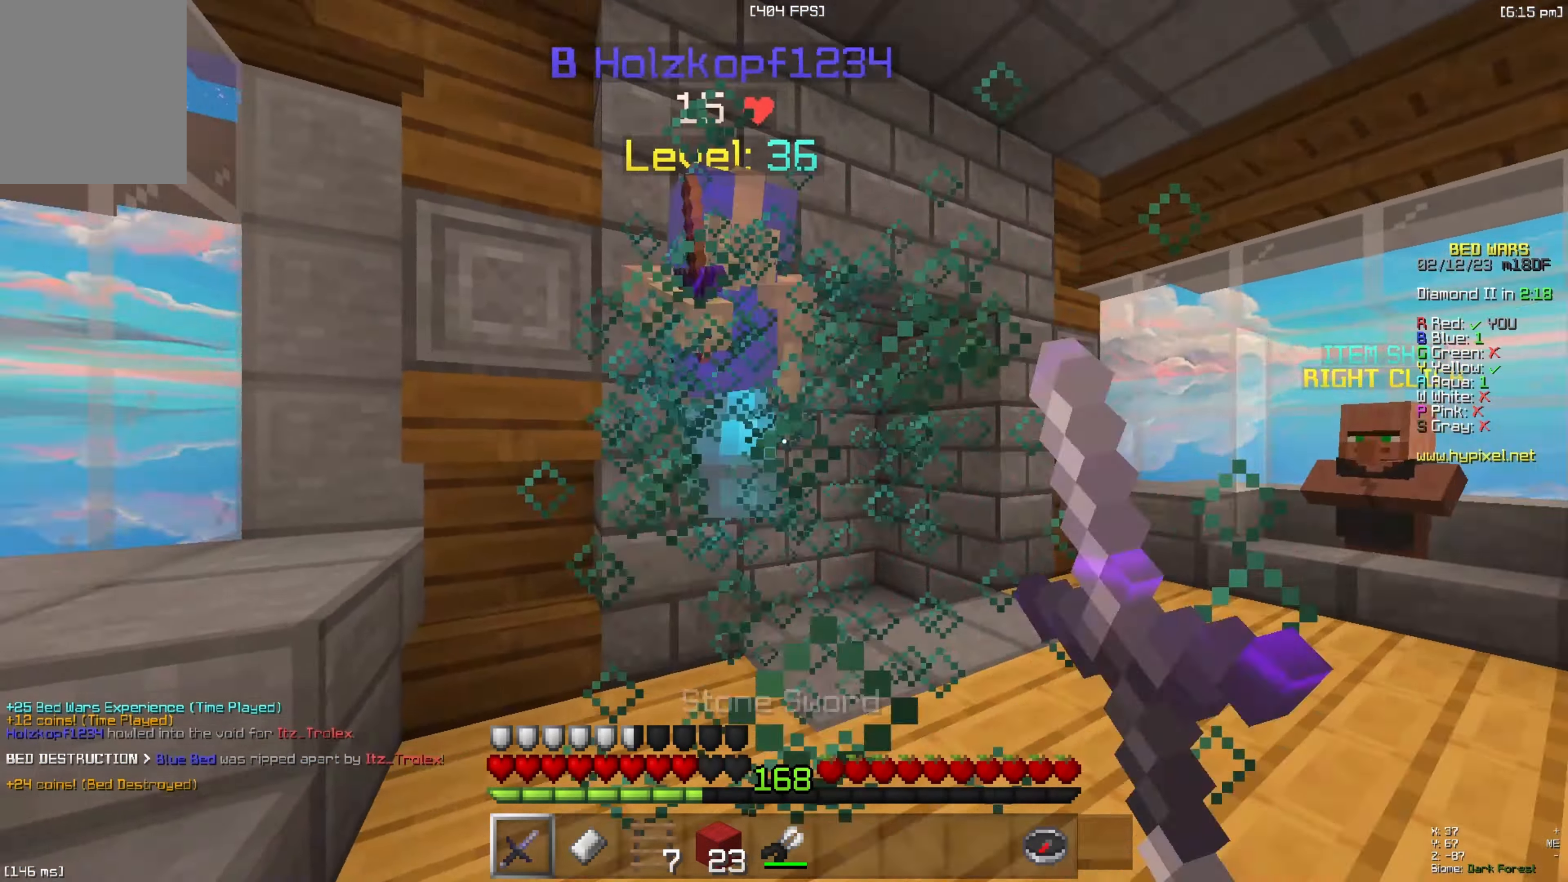
{"keys": ["d", "w"], "events": [[84, "w", "down"], [167, "w", "up"], [267, "w", "down"]]}
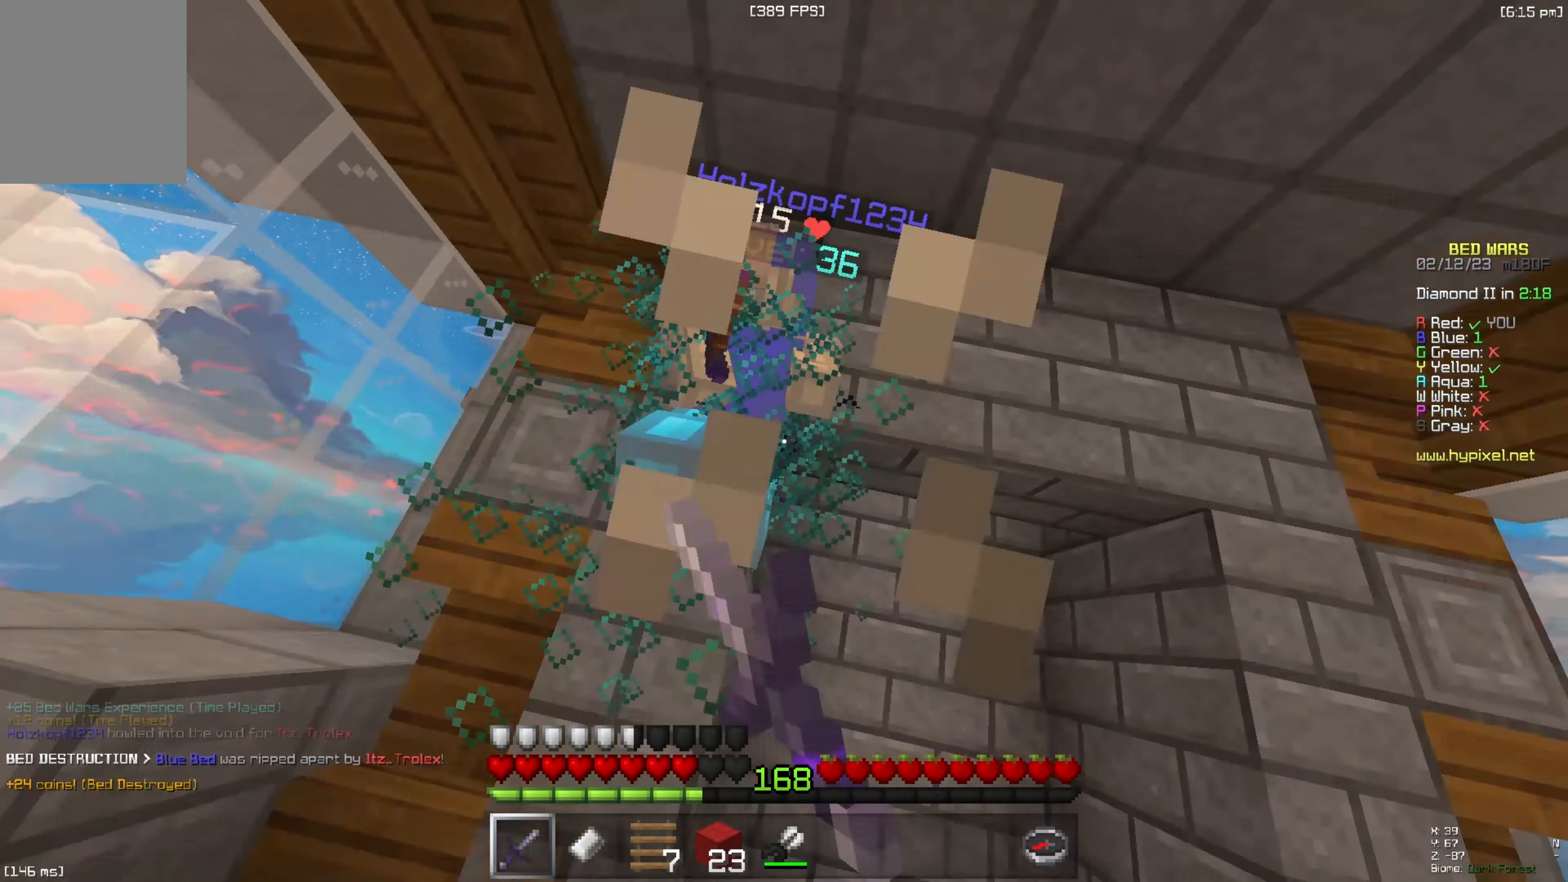
{"keys": ["d", "w"], "events": []}
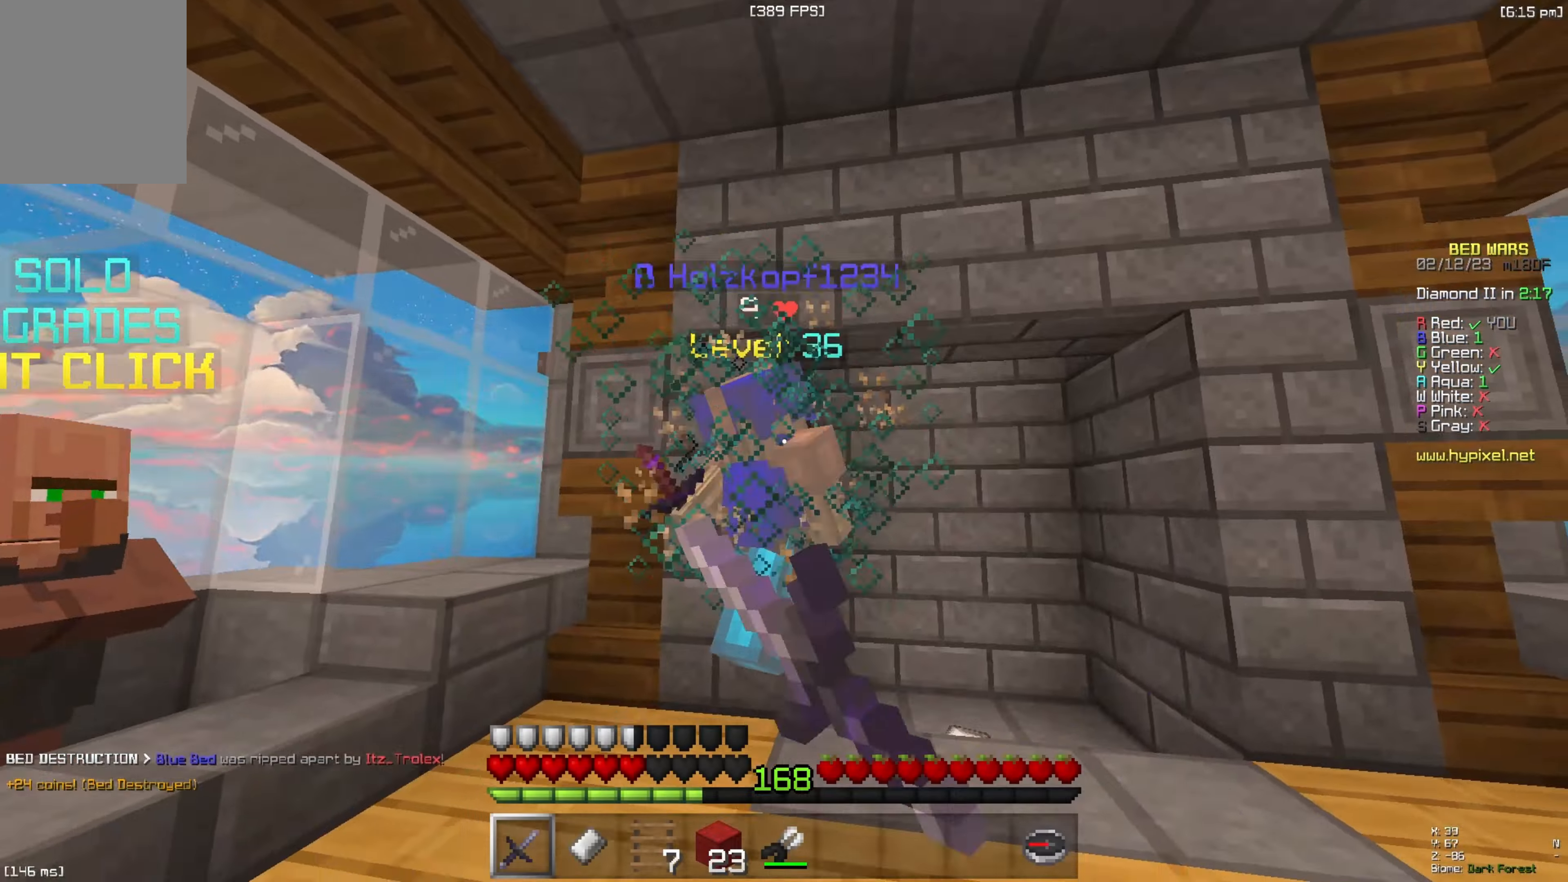
{"keys": ["d", "w"], "events": []}
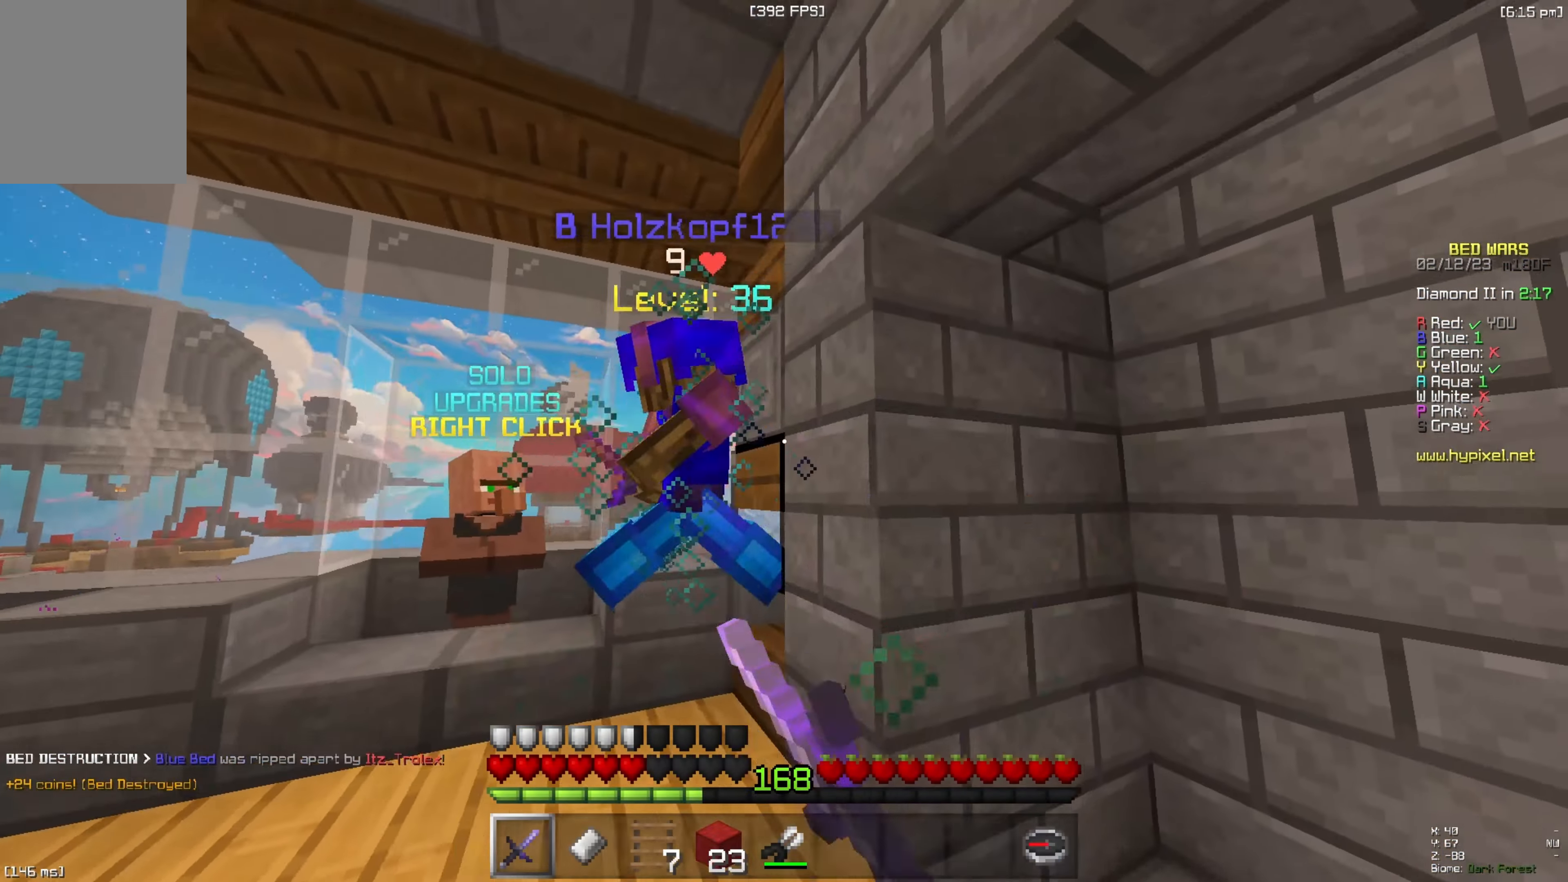
{"keys": ["a", "w"], "events": [[250, "d", "up"], [316, "a", "down"]]}
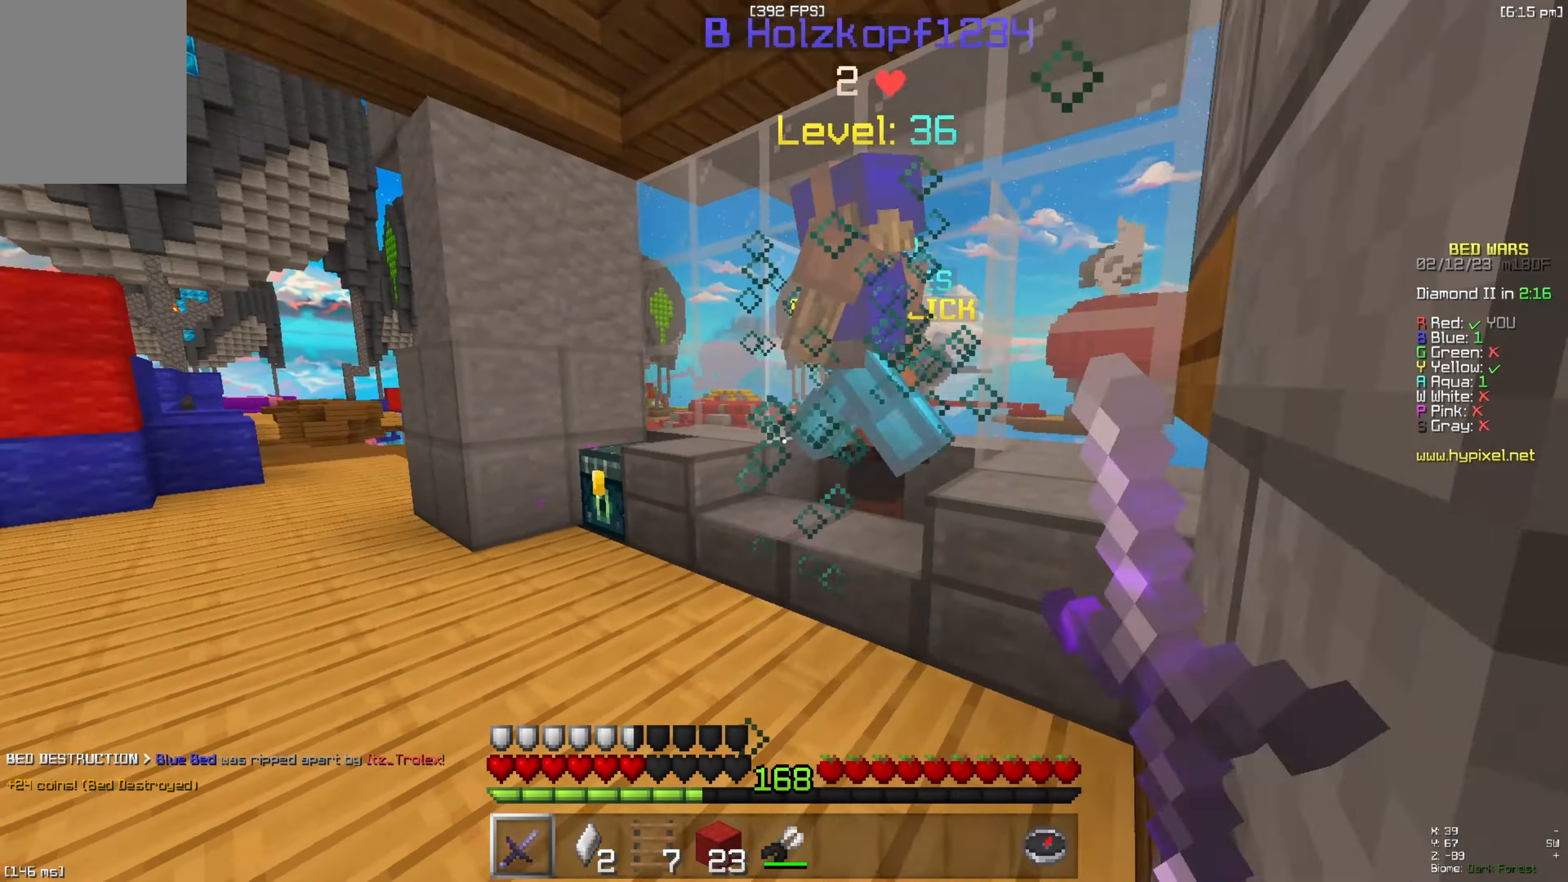
{"keys": ["a", "d", "w"], "events": [[216, "w", "up"], [450, "w", "down"], [500, "d", "down"]]}
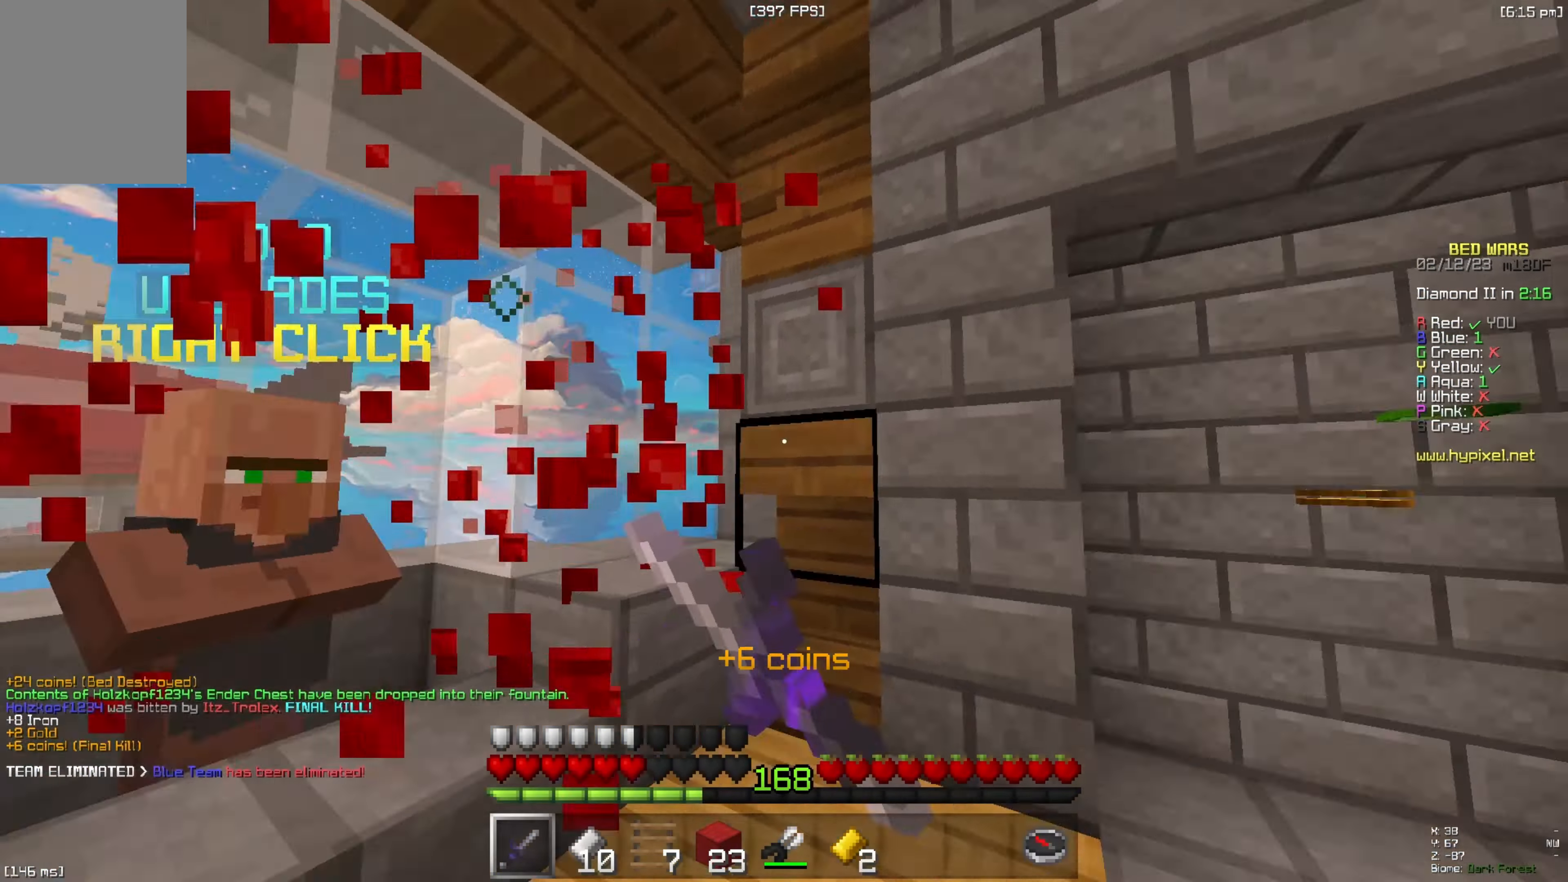
{"keys": ["d", "w"], "events": [[33, "a", "up"], [216, "d", "up"], [383, "d", "down"]]}
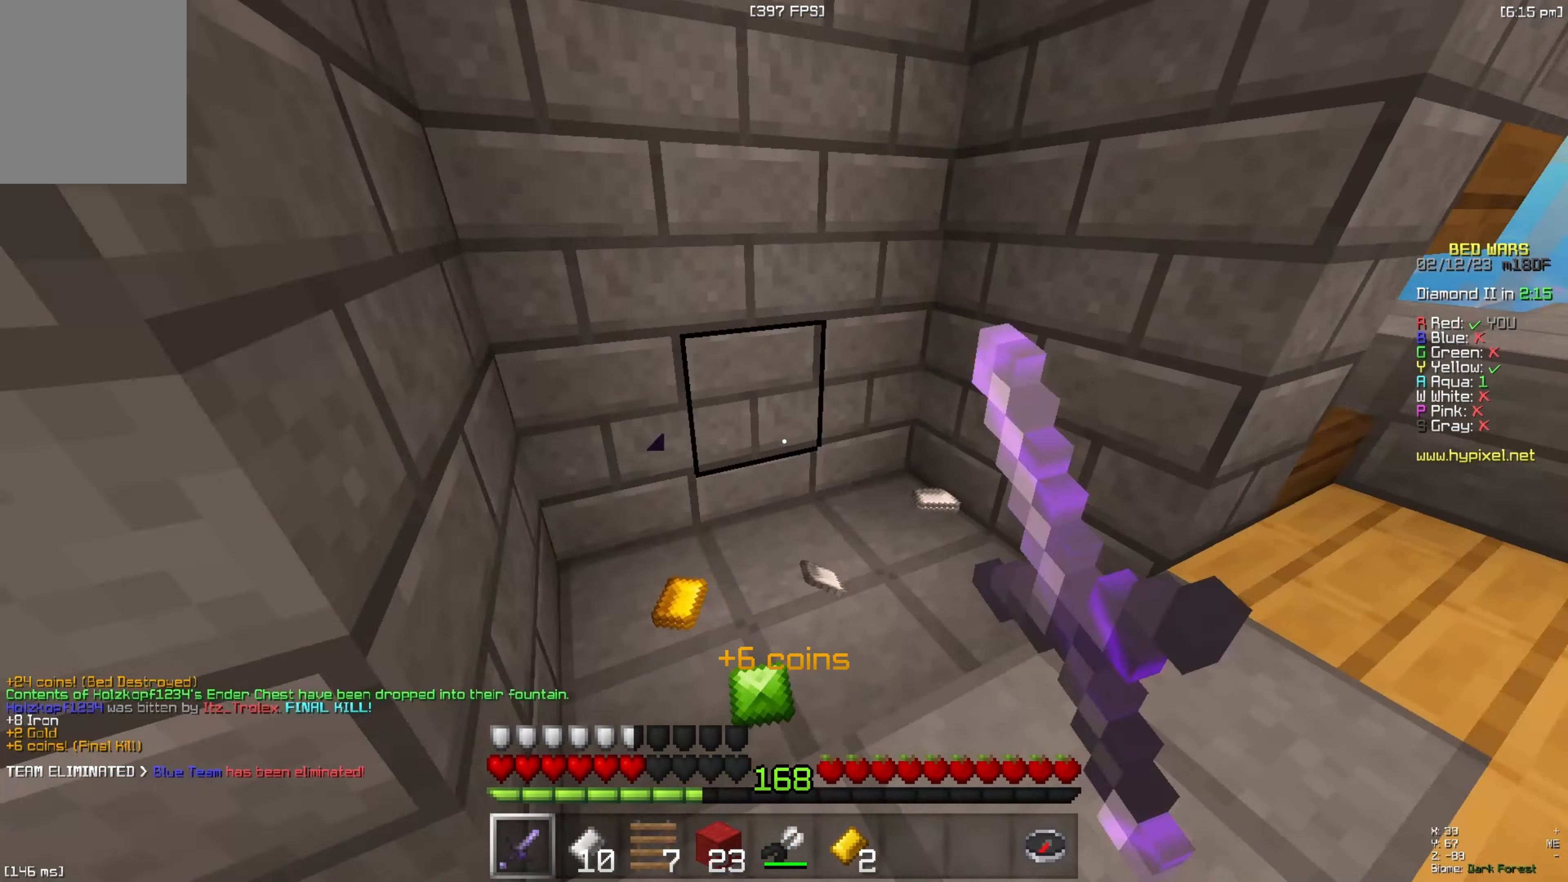
{"keys": ["a", "w"], "events": [[16, "d", "up"], [116, "a", "down"], [316, "a", "up"], [450, "a", "down"]]}
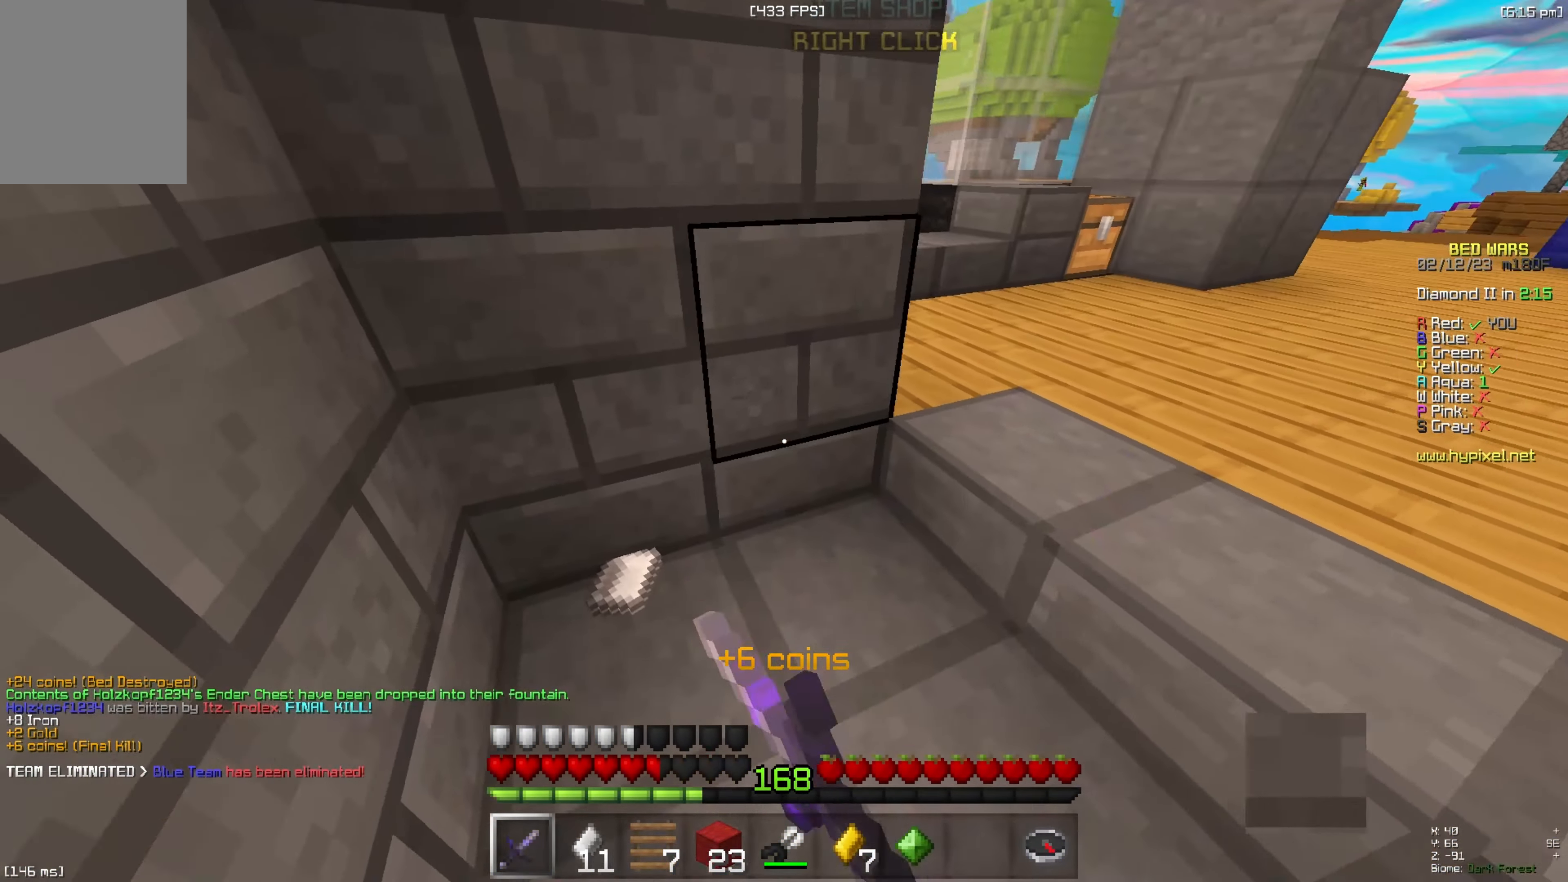
{"keys": ["w"], "events": [[133, "a", "up"], [200, "d", "down"], [416, "d", "up"]]}
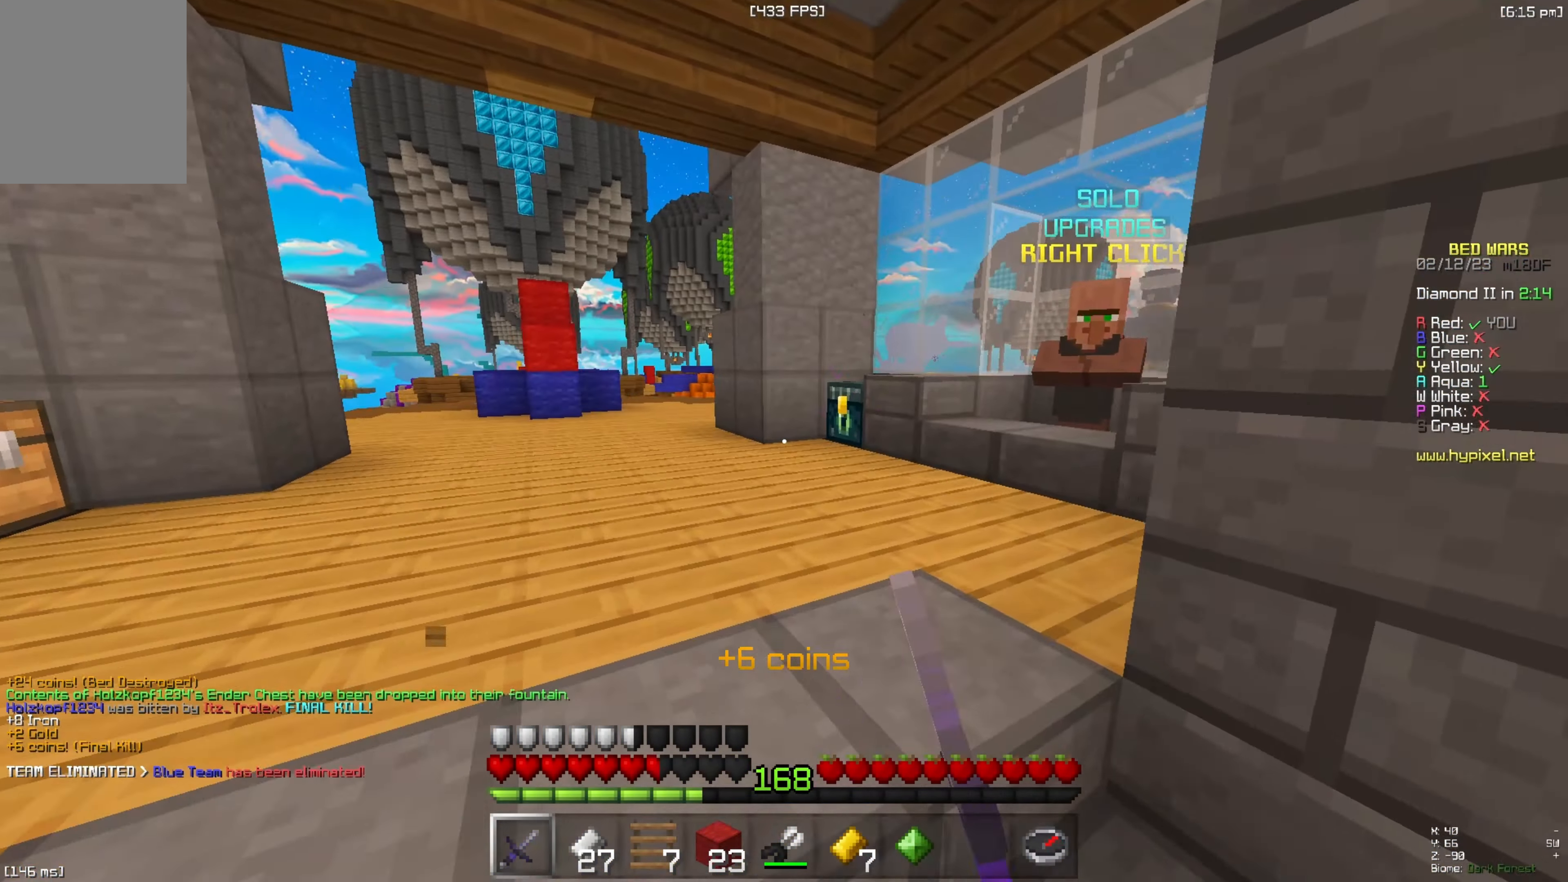
{"keys": ["a"], "events": [[400, "a", "down"], [466, "w", "up"]]}
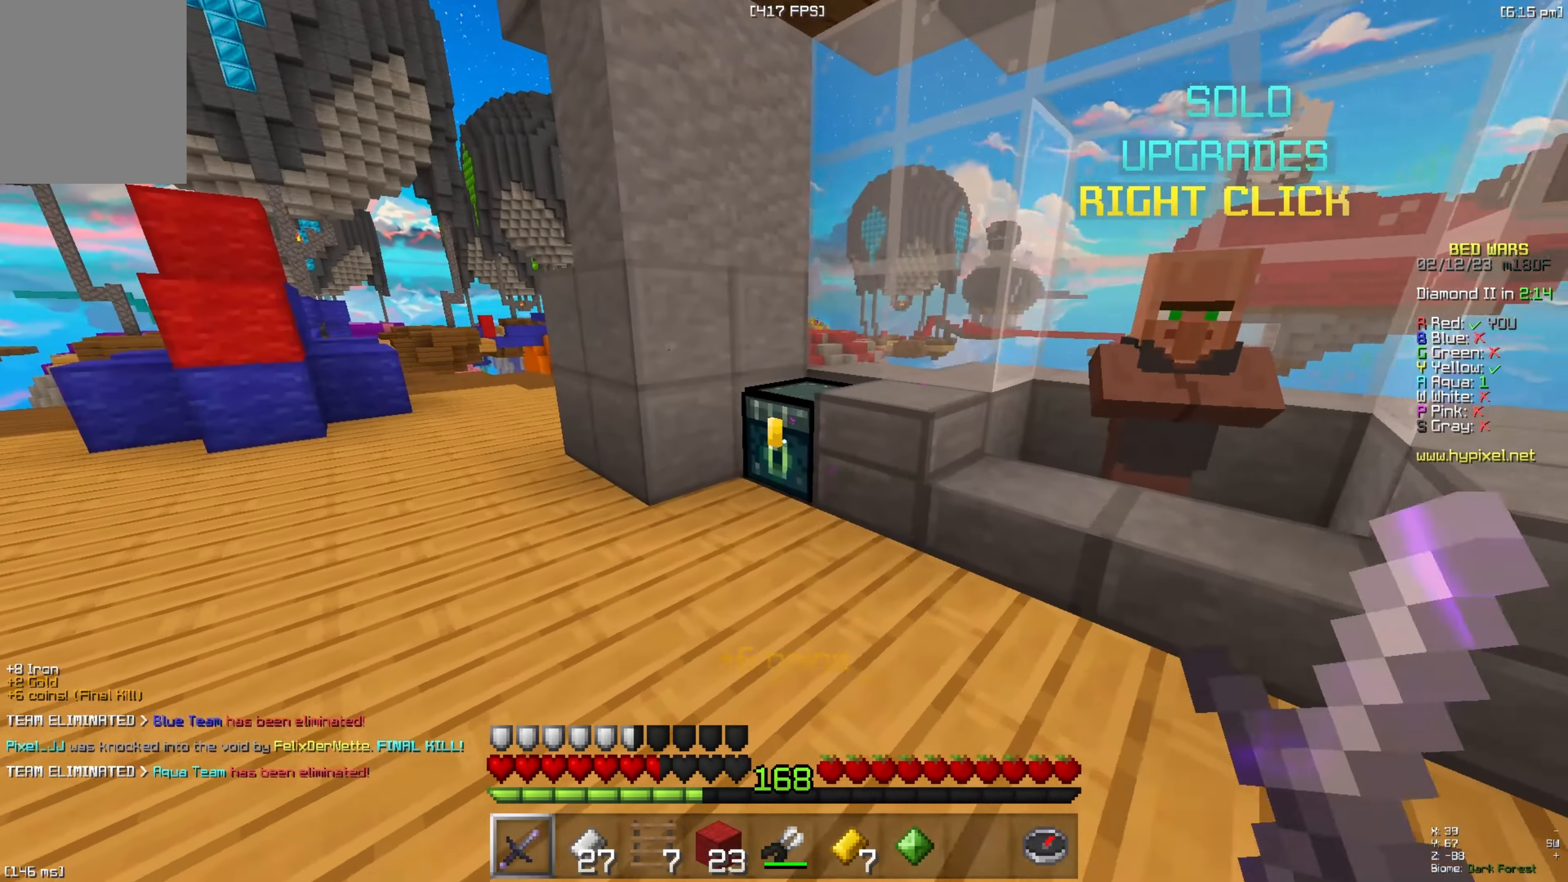
{"keys": [], "events": [[16, "s", "down"], [66, "space", "down"], [116, "a", "up"], [116, "space", "up"], [166, "s", "up"]]}
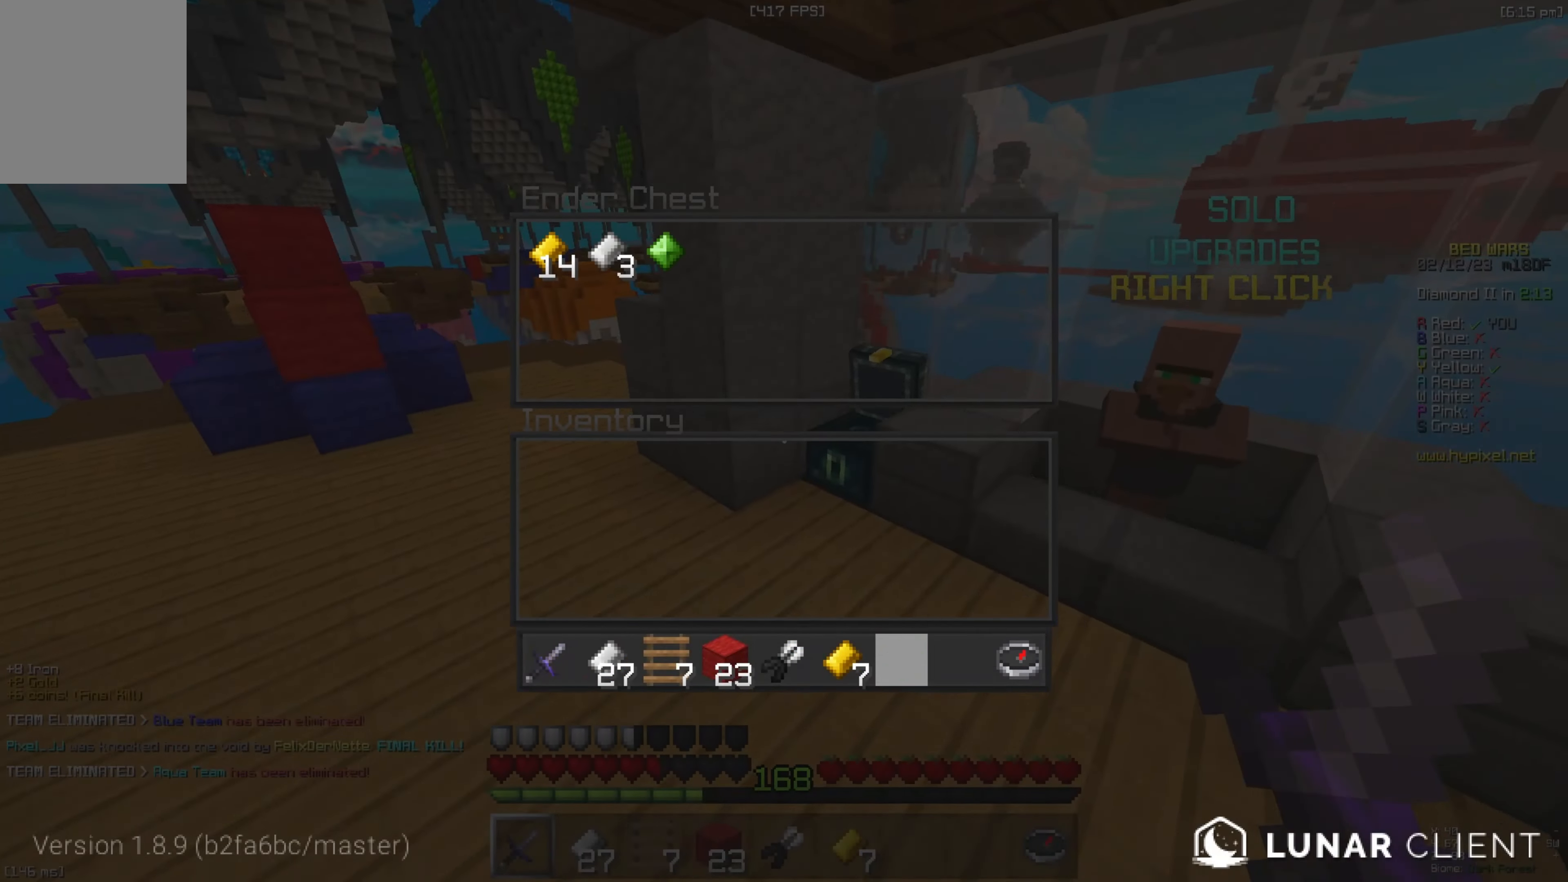
{"keys": ["a", "w"], "events": [[350, "w", "down"], [366, "a", "down"]]}
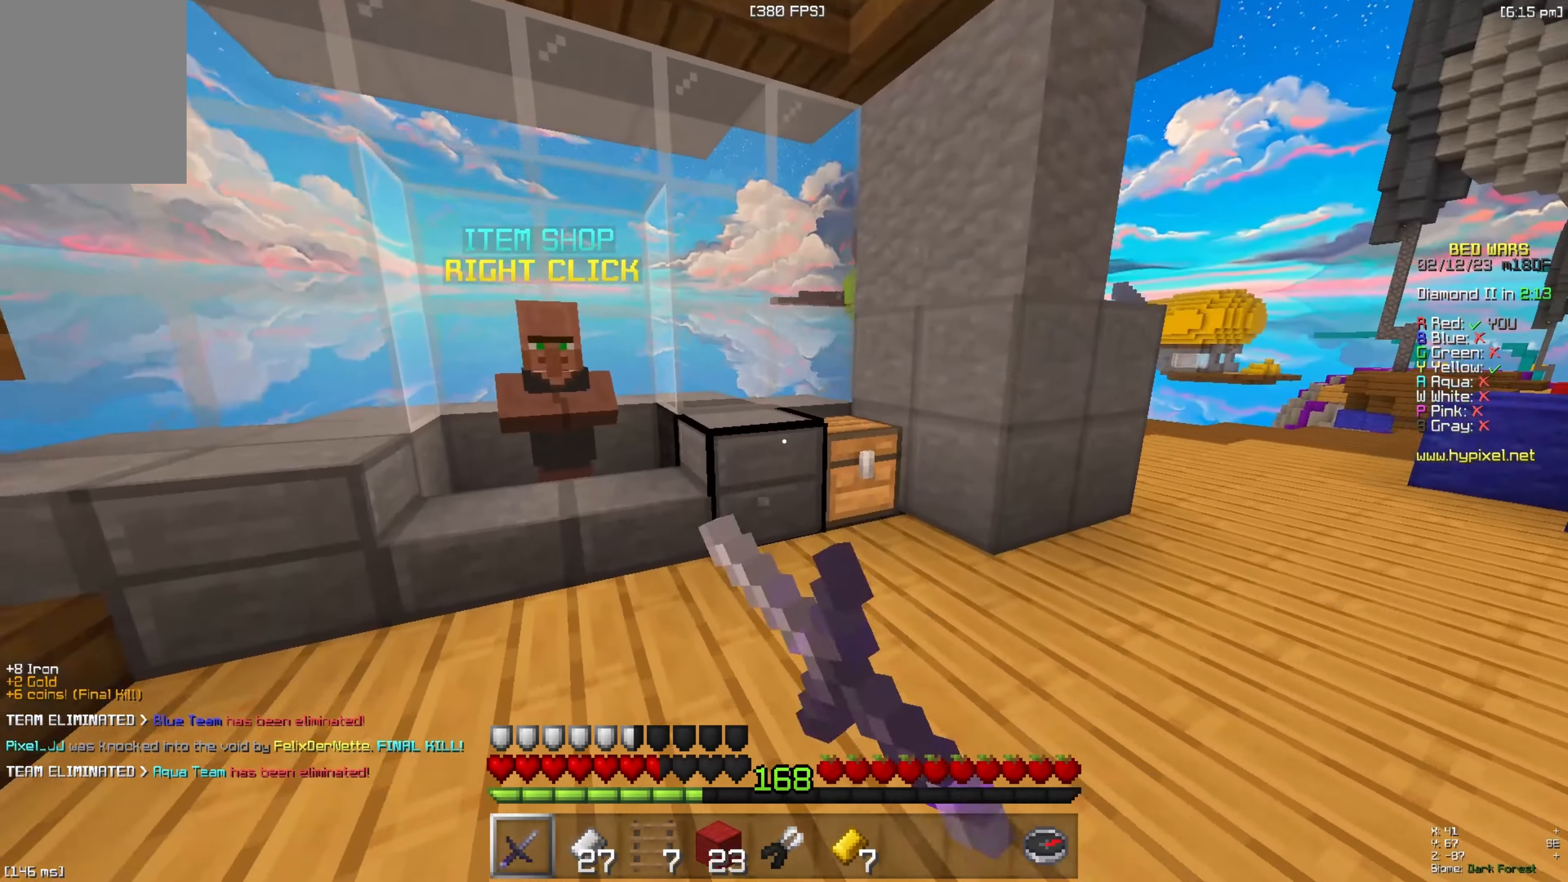
{"keys": ["a", "s"], "events": [[100, "a", "up"], [183, "a", "down"], [433, "w", "up"], [483, "s", "down"]]}
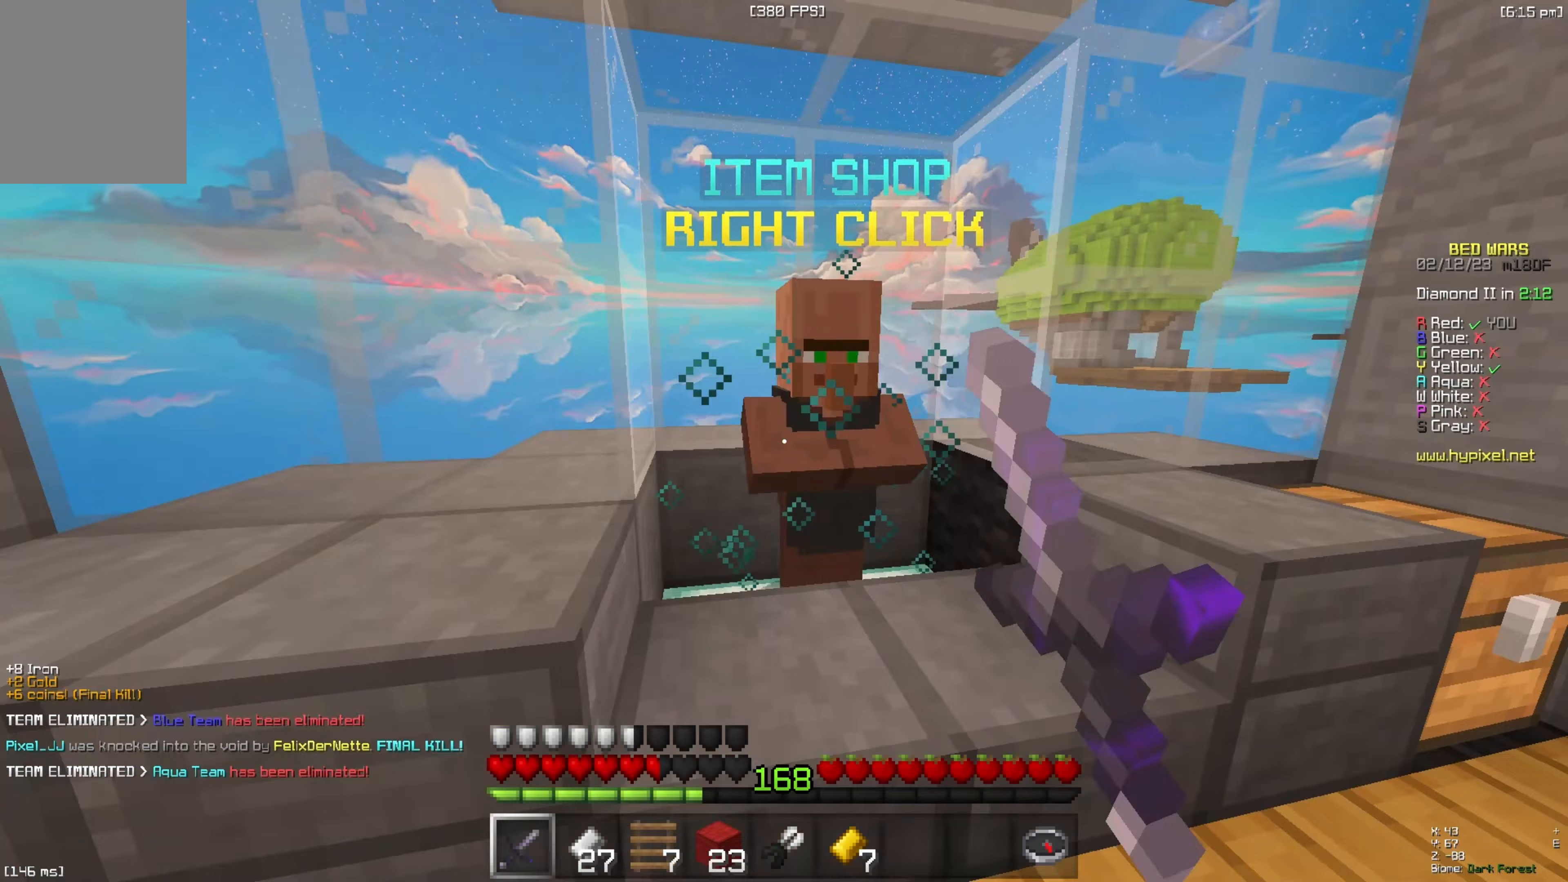
{"keys": [], "events": [[83, "a", "up"], [83, "s", "up"]]}
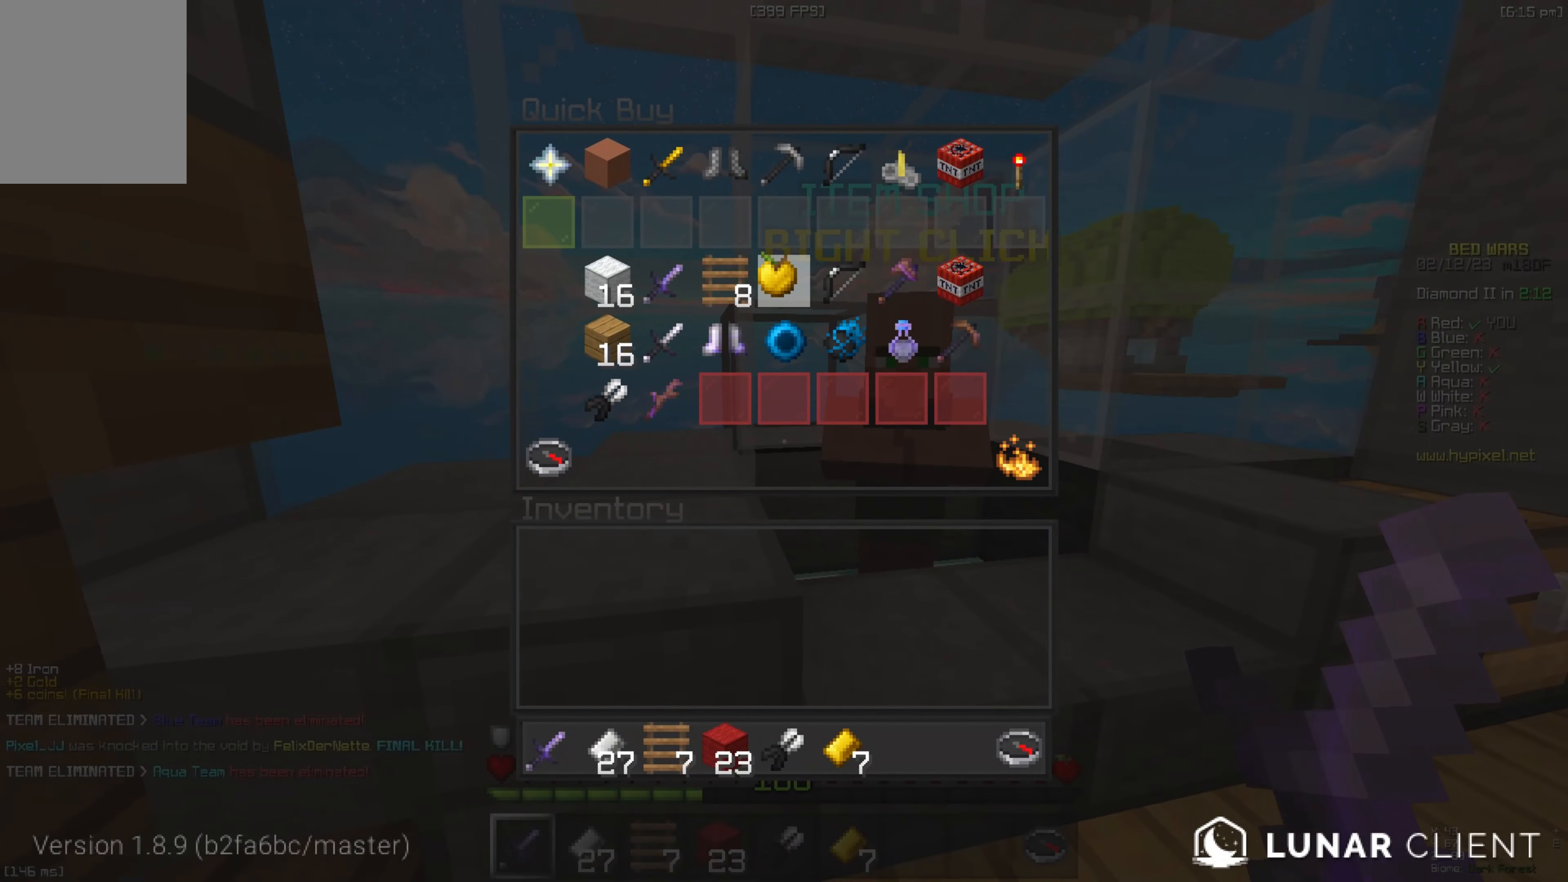
{"keys": [], "events": []}
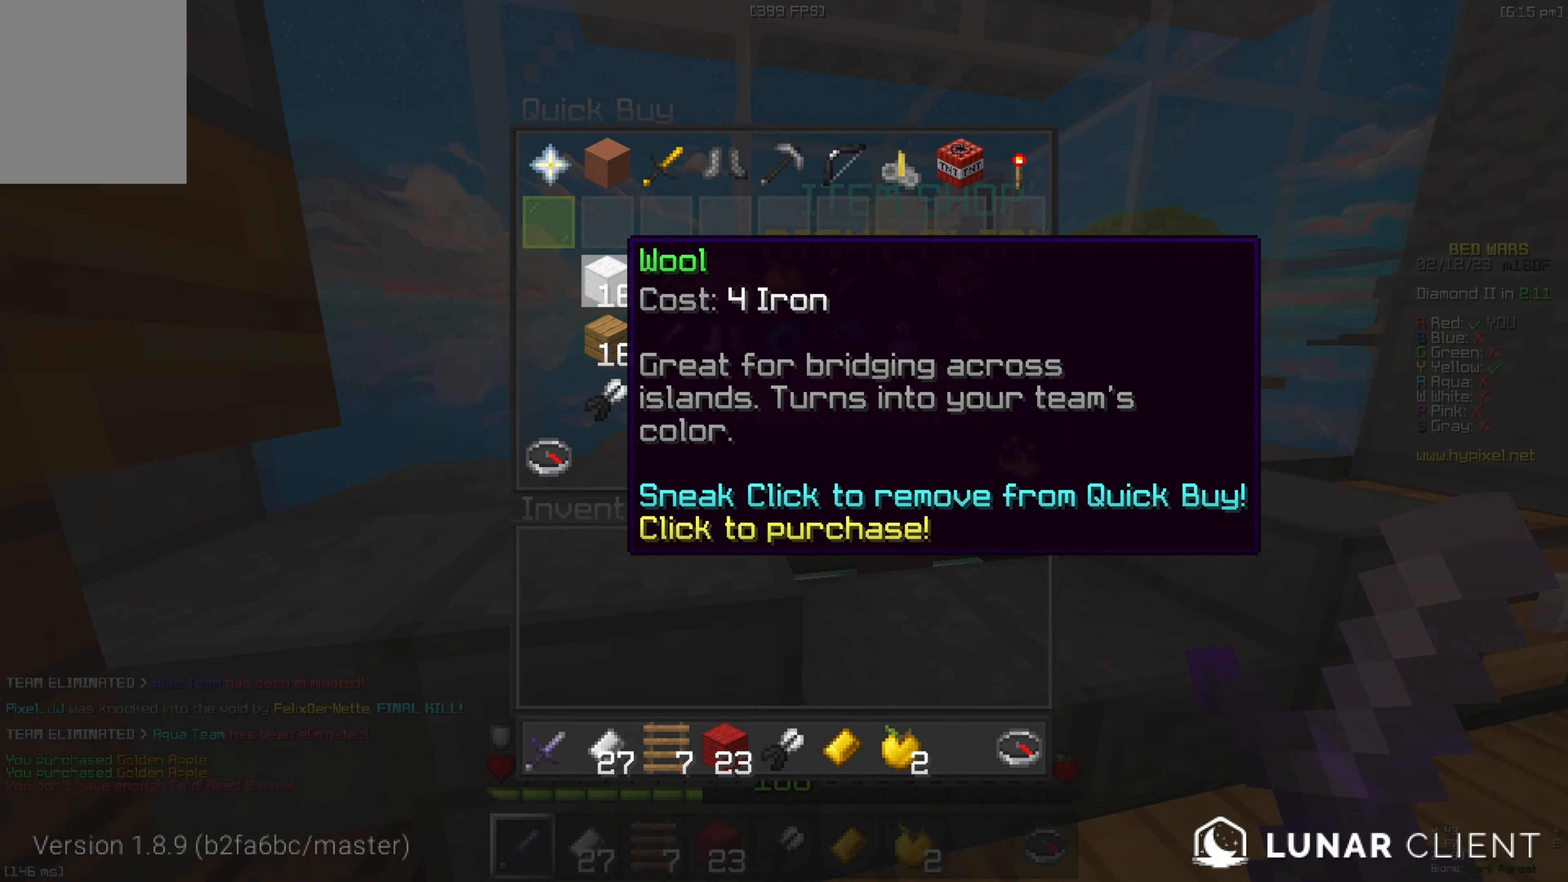
{"keys": [], "events": []}
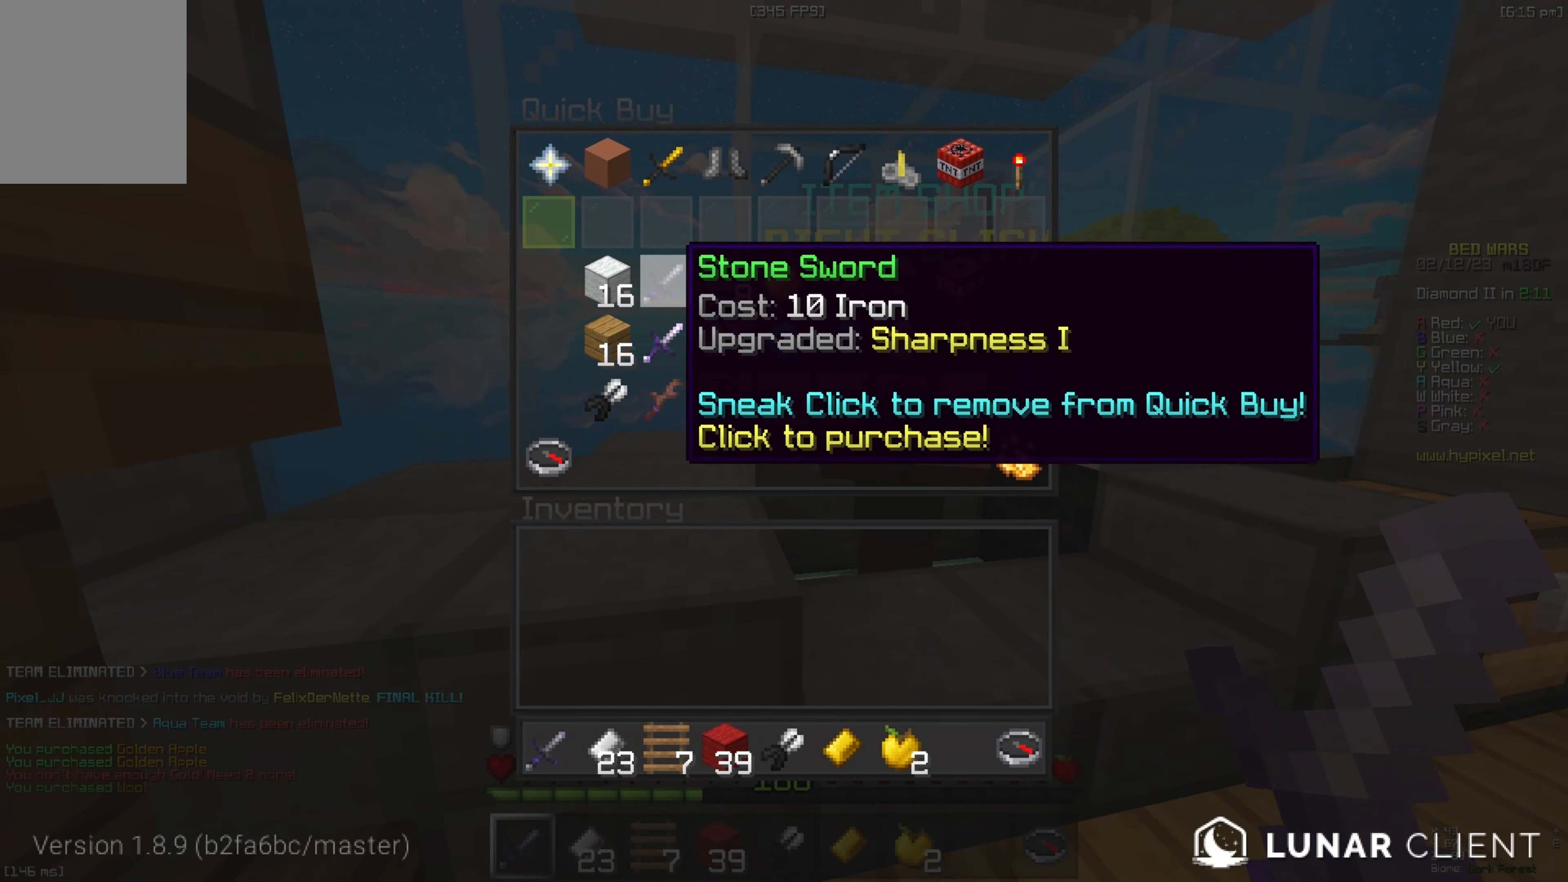
{"keys": [], "events": []}
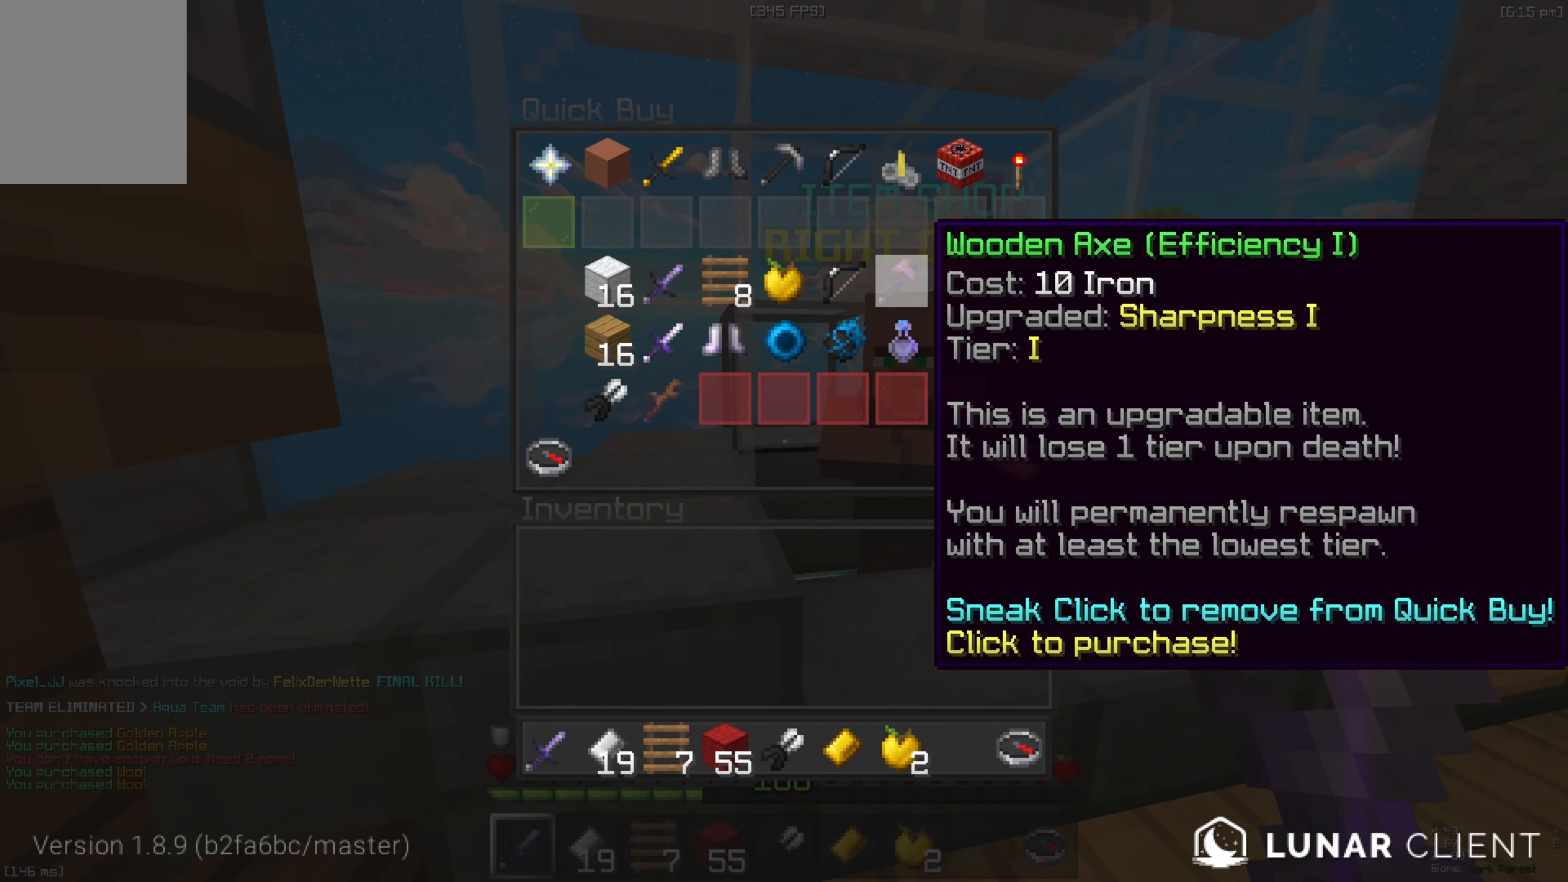
{"keys": [], "events": []}
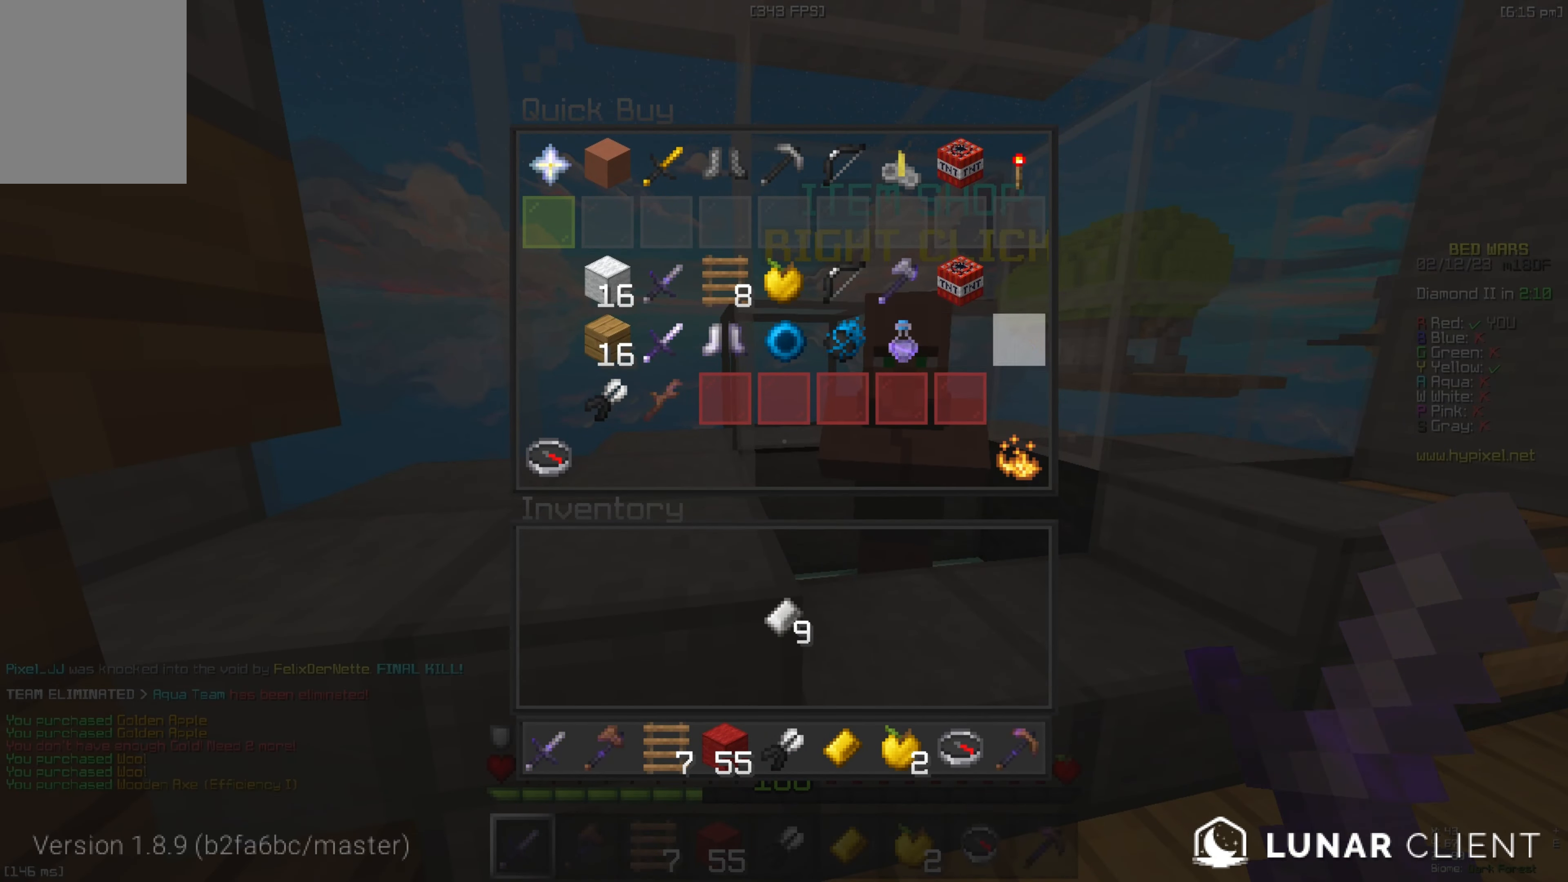
{"keys": ["w"], "events": [[133, "w", "down"], [167, "d", "down"], [383, "d", "up"]]}
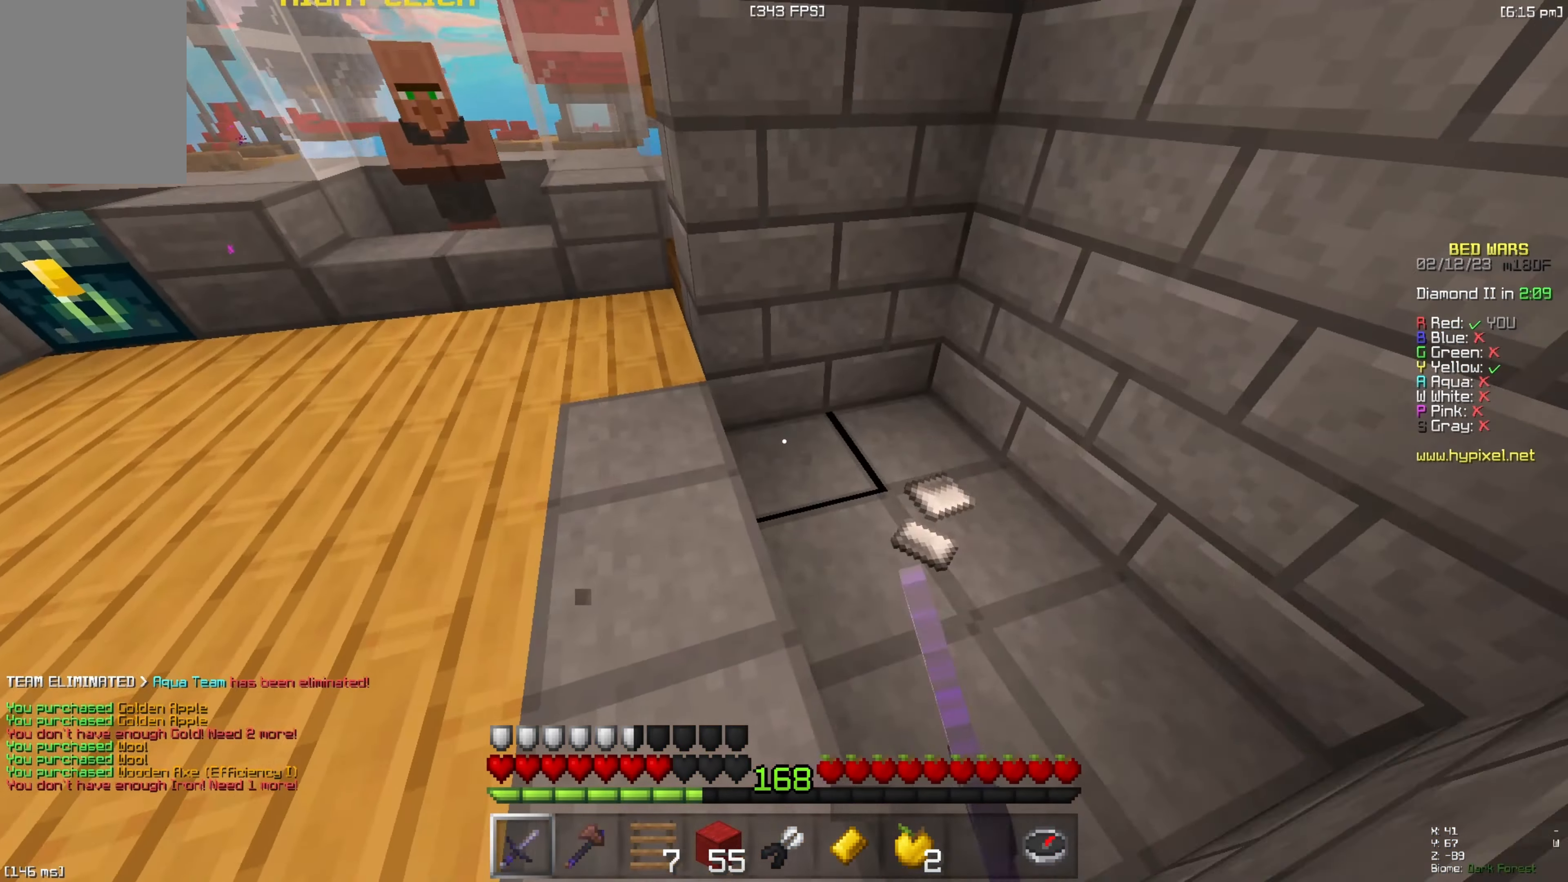
{"keys": ["a", "w"], "events": [[117, "d", "down"], [233, "a", "down"], [267, "d", "up"]]}
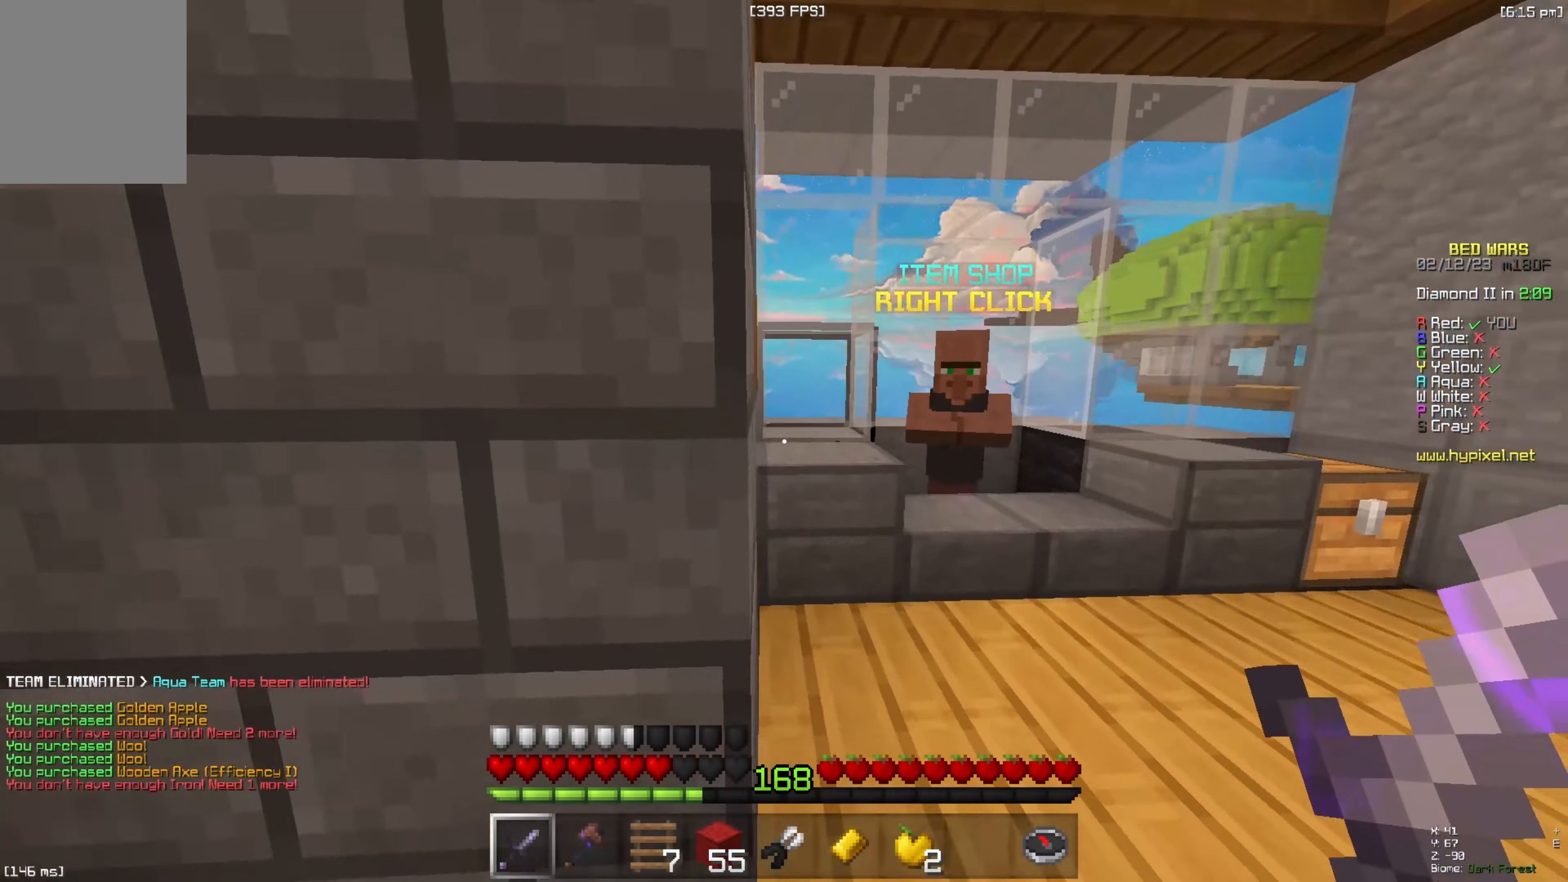
{"keys": ["d", "w"], "events": [[217, "a", "up"], [250, "d", "down"]]}
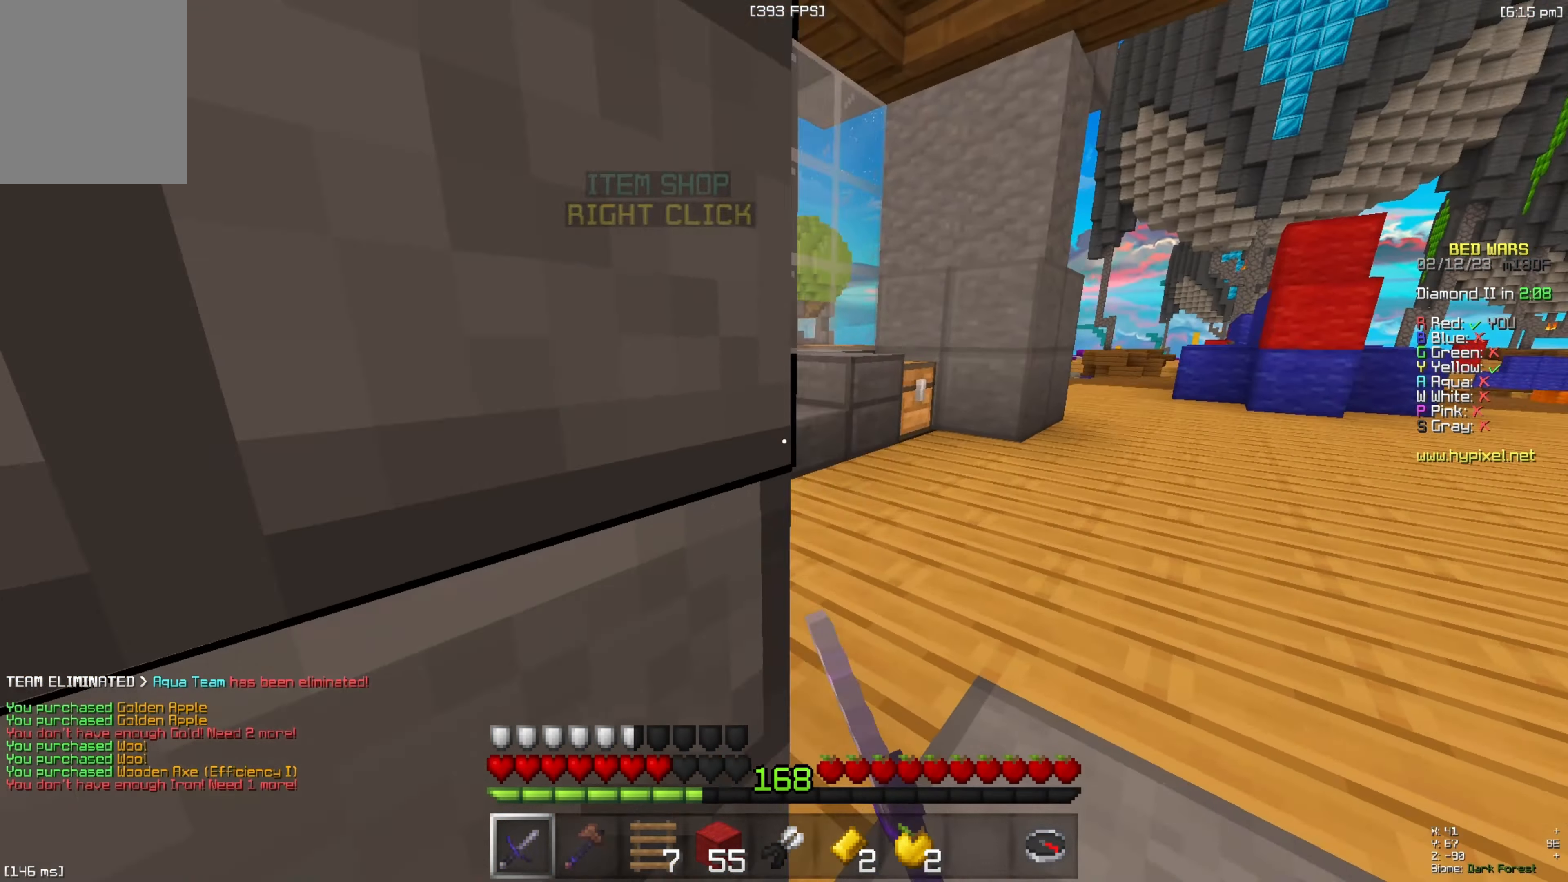
{"keys": ["d", "s"], "events": [[100, "d", "up"], [417, "d", "down"], [433, "w", "up"], [500, "s", "down"]]}
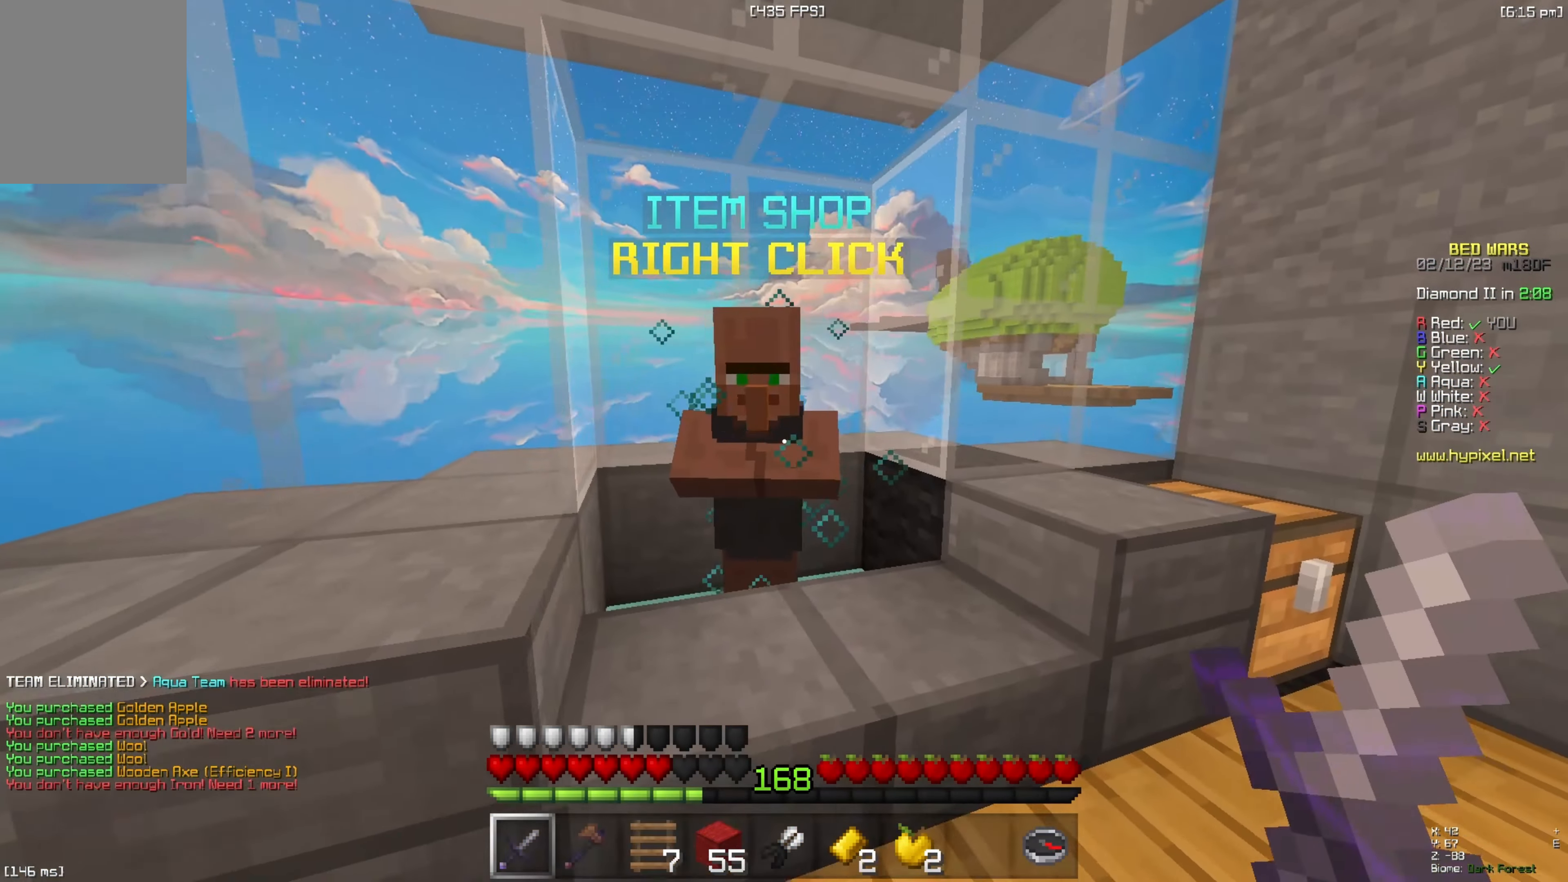
{"keys": []}